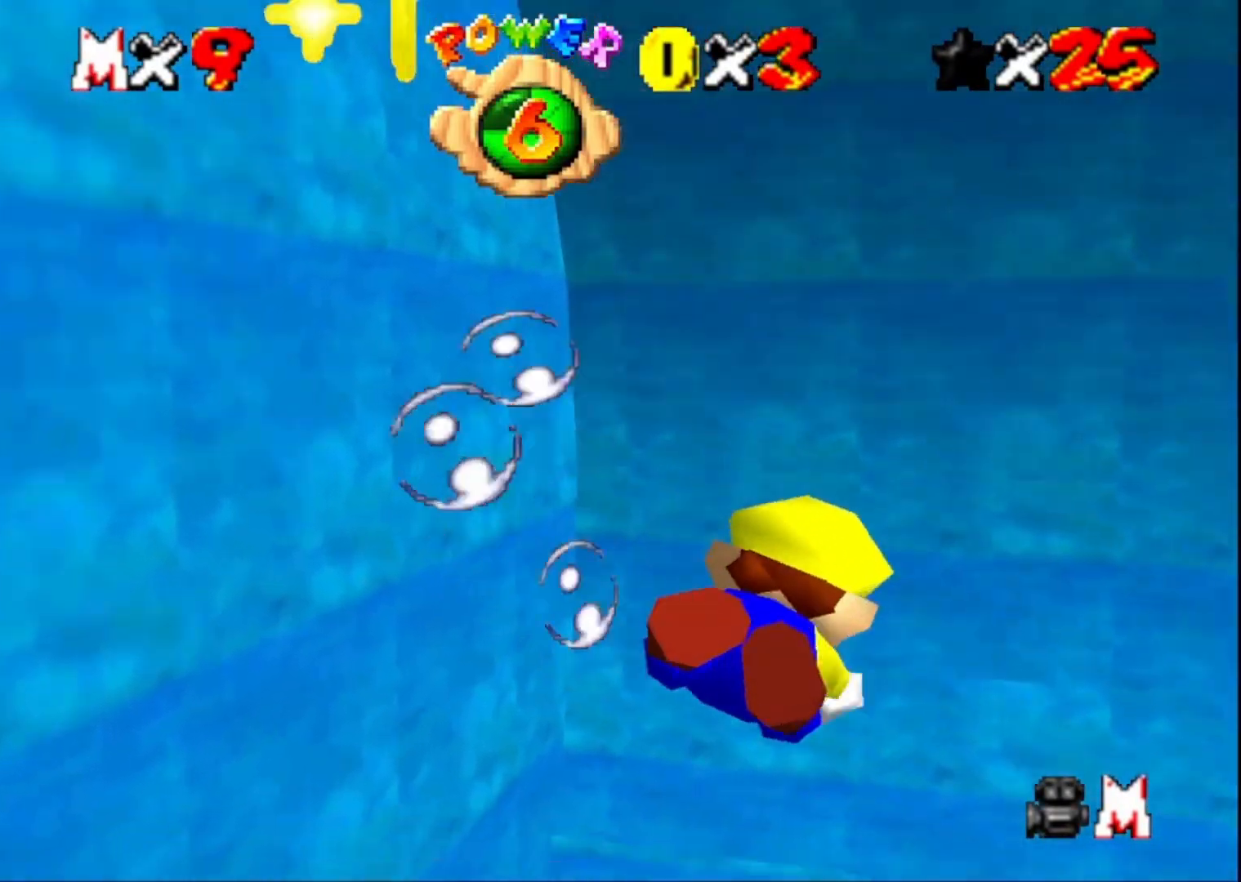
Gameplay with a controller (PlayStation layout); each line is a JSON object with the inputs held at the frame after it. "events" lists button and stick changes between this image and that frame as [ms after this image, input, new state], when the widget could be followed in between.
{"buttons": [], "left_stick": "right", "right_stick": "center", "events": [[67, "CROSS", "up"], [200, "right_stick", "left"], [400, "right_stick", "center"]]}
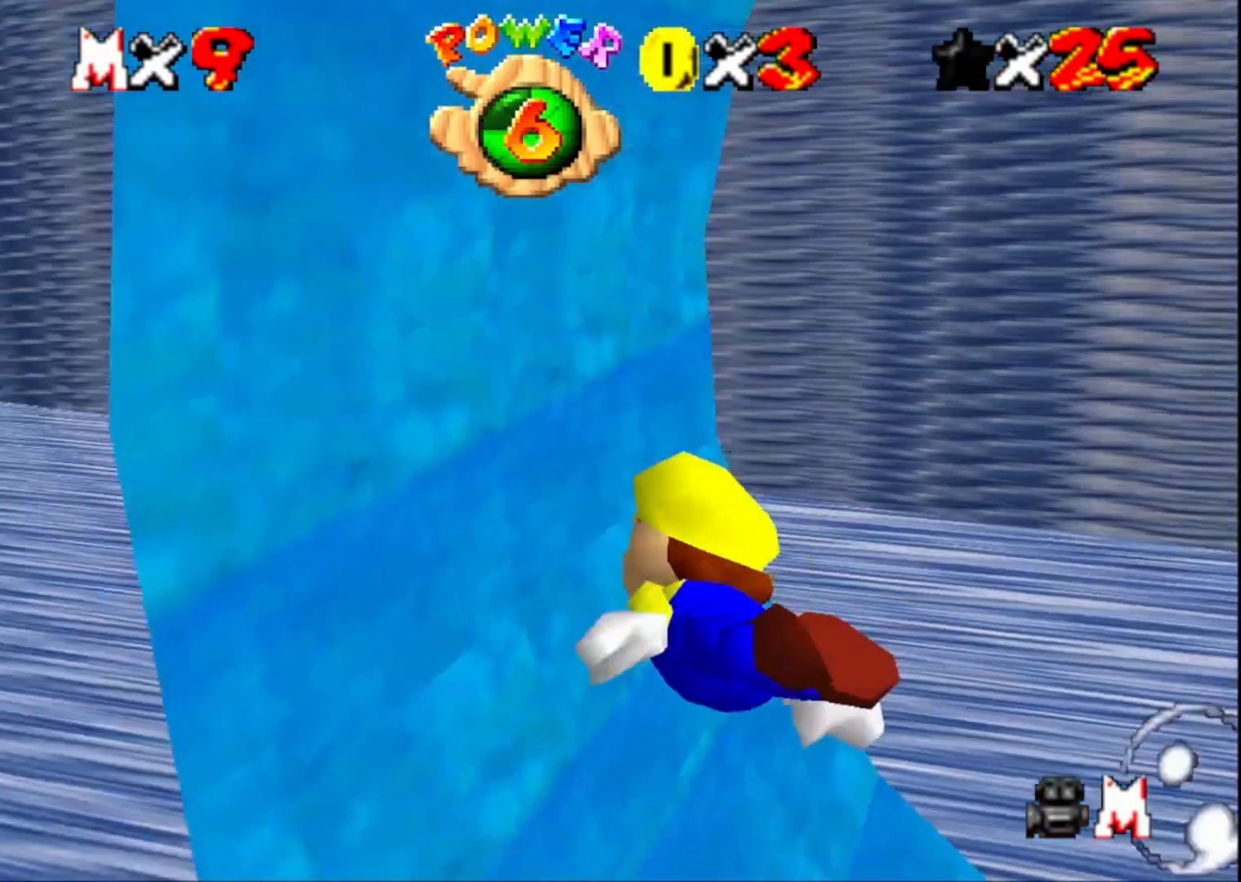
{"buttons": [], "left_stick": "center", "right_stick": "center", "events": [[33, "CROSS", "down"], [267, "CROSS", "up"], [367, "left_stick", "center"], [433, "left_stick", "left"], [500, "left_stick", "center"]]}
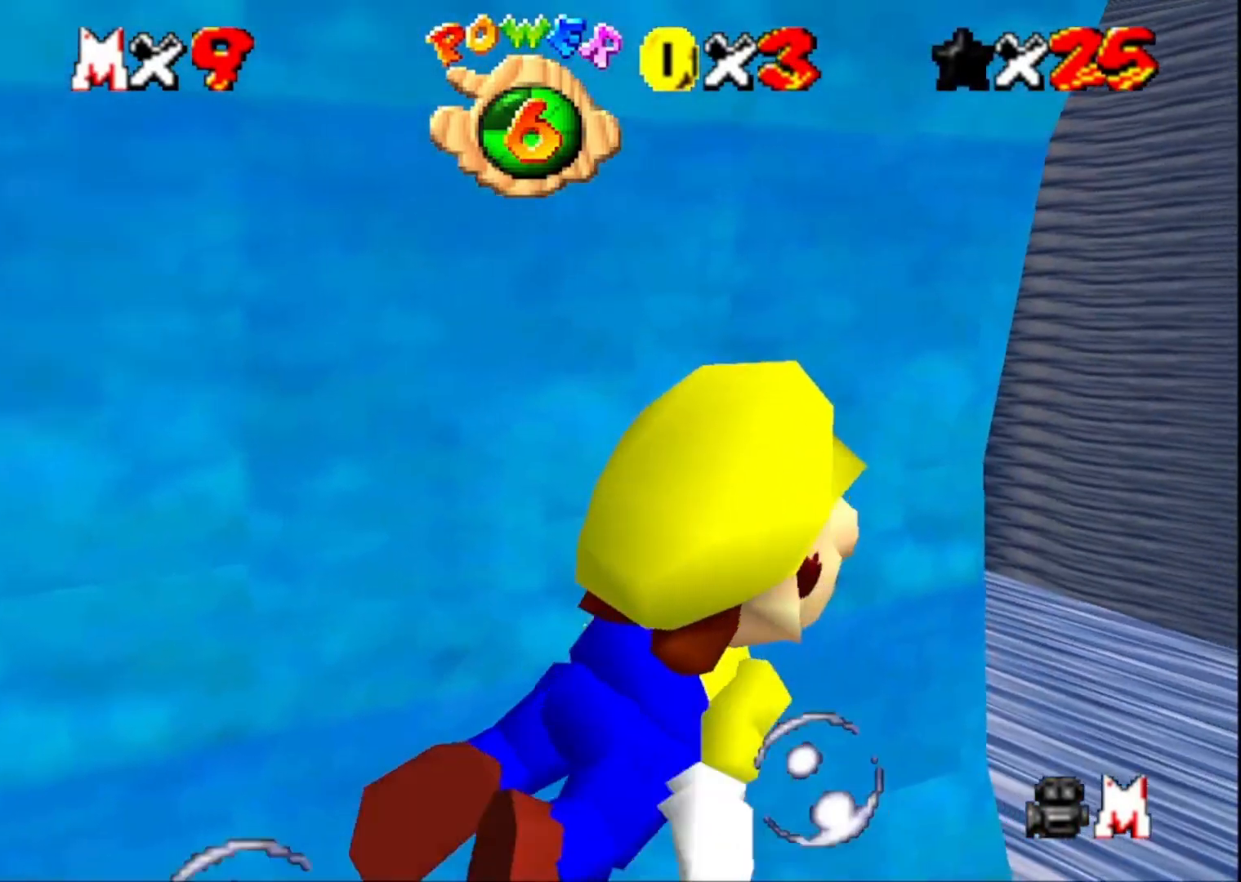
{"buttons": [], "left_stick": "left", "right_stick": "center", "events": [[67, "left_stick", "right"], [200, "CROSS", "down"], [400, "CROSS", "up"], [500, "left_stick", "left"]]}
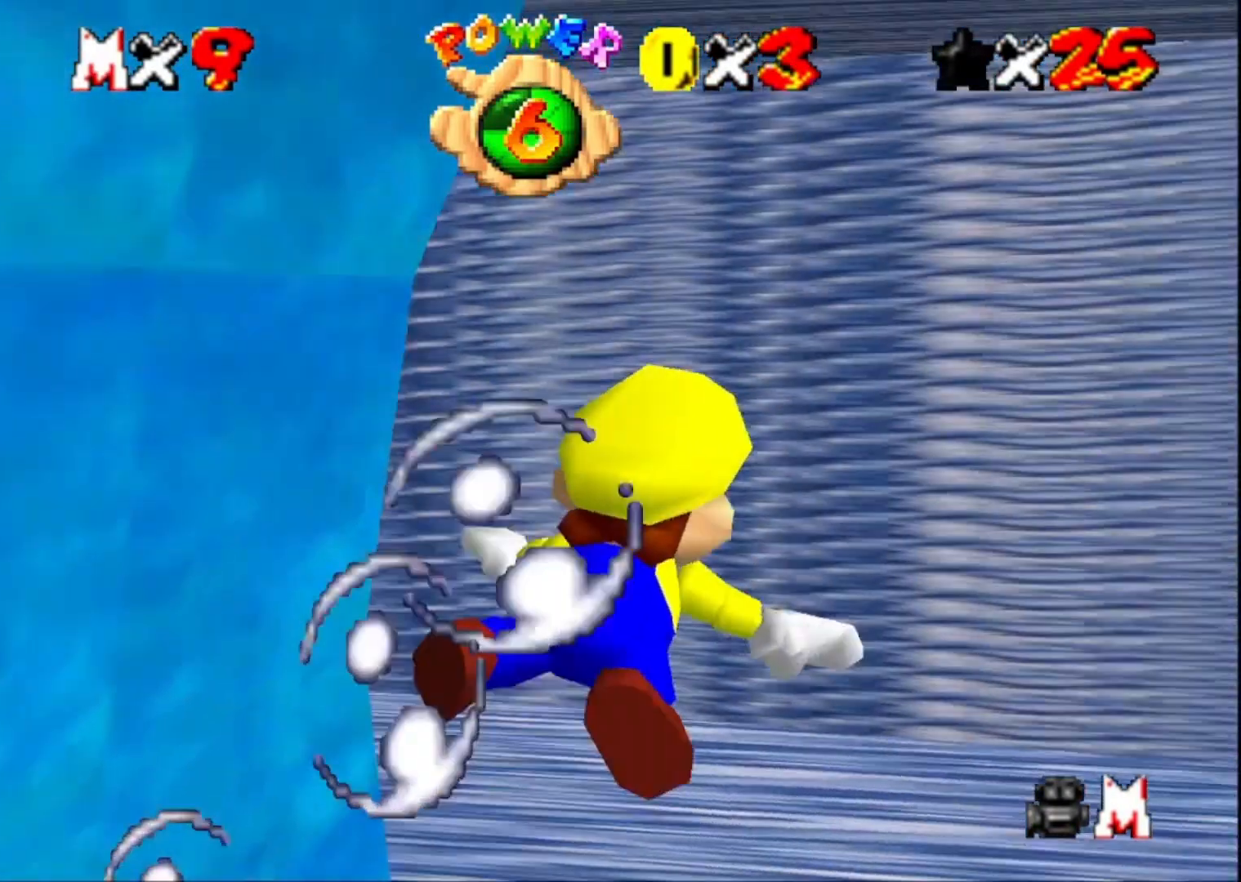
{"buttons": ["CROSS"], "left_stick": "left", "right_stick": "center", "events": [[367, "CROSS", "down"]]}
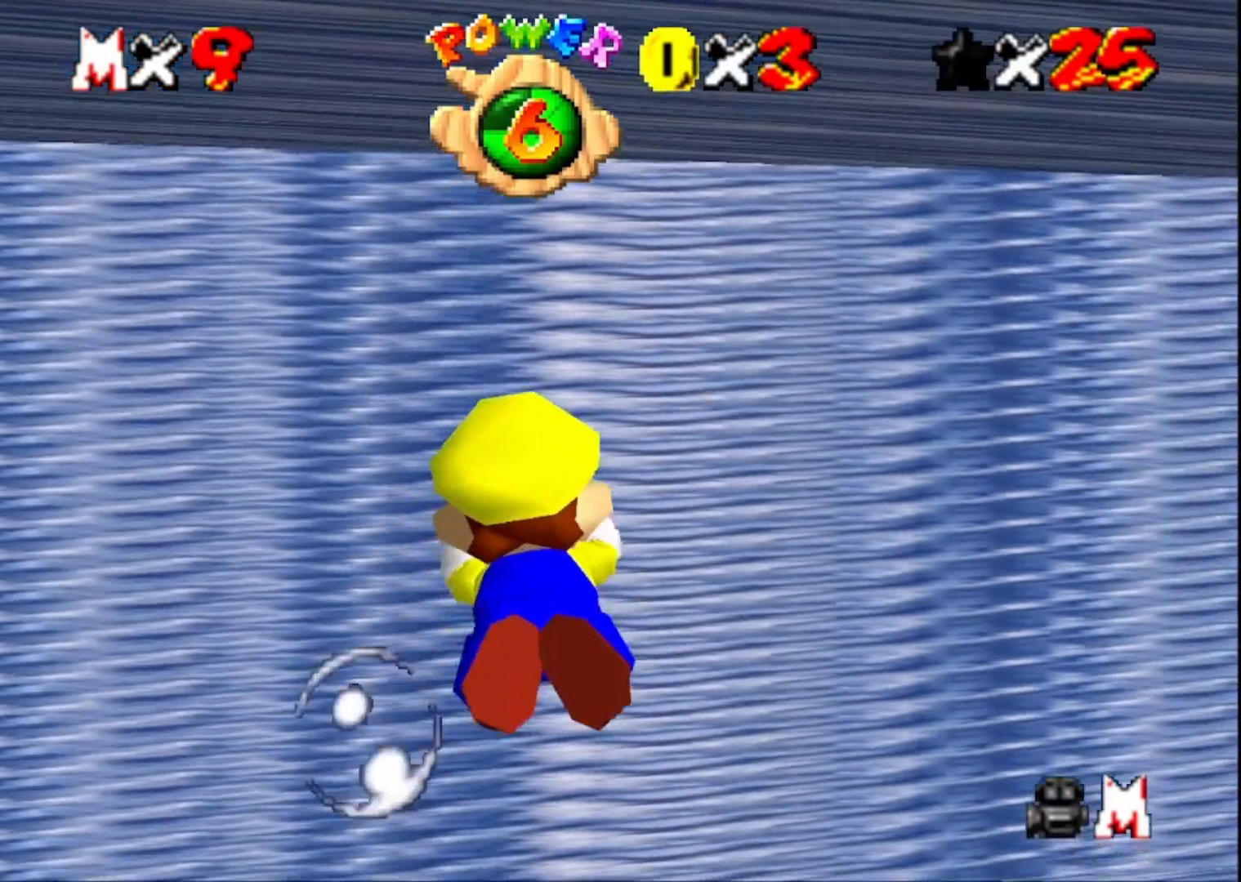
{"buttons": [], "left_stick": "left", "right_stick": "center", "events": [[100, "CROSS", "up"], [300, "right_stick", "right"], [433, "right_stick", "center"]]}
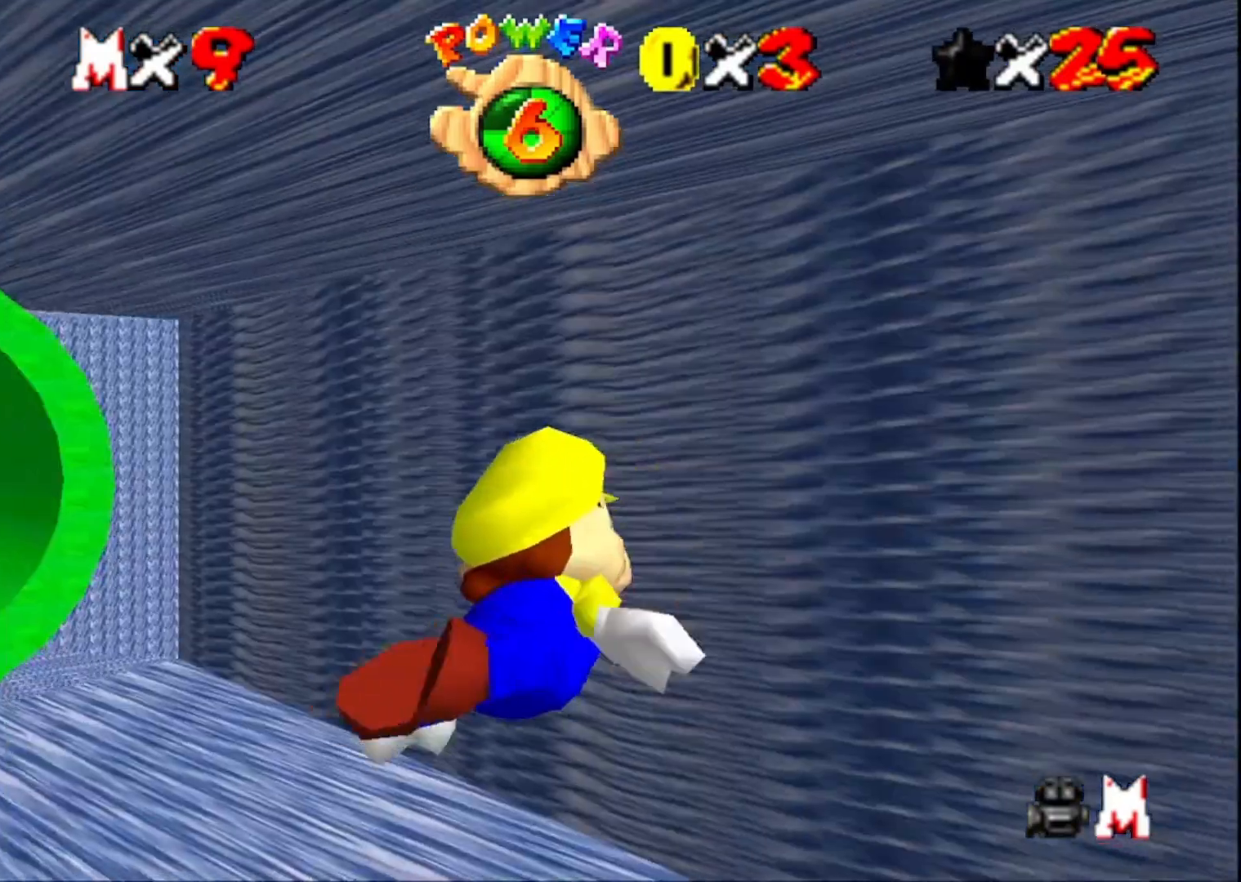
{"buttons": [], "left_stick": "left", "right_stick": "center", "events": [[33, "CROSS", "down"], [233, "CROSS", "up"]]}
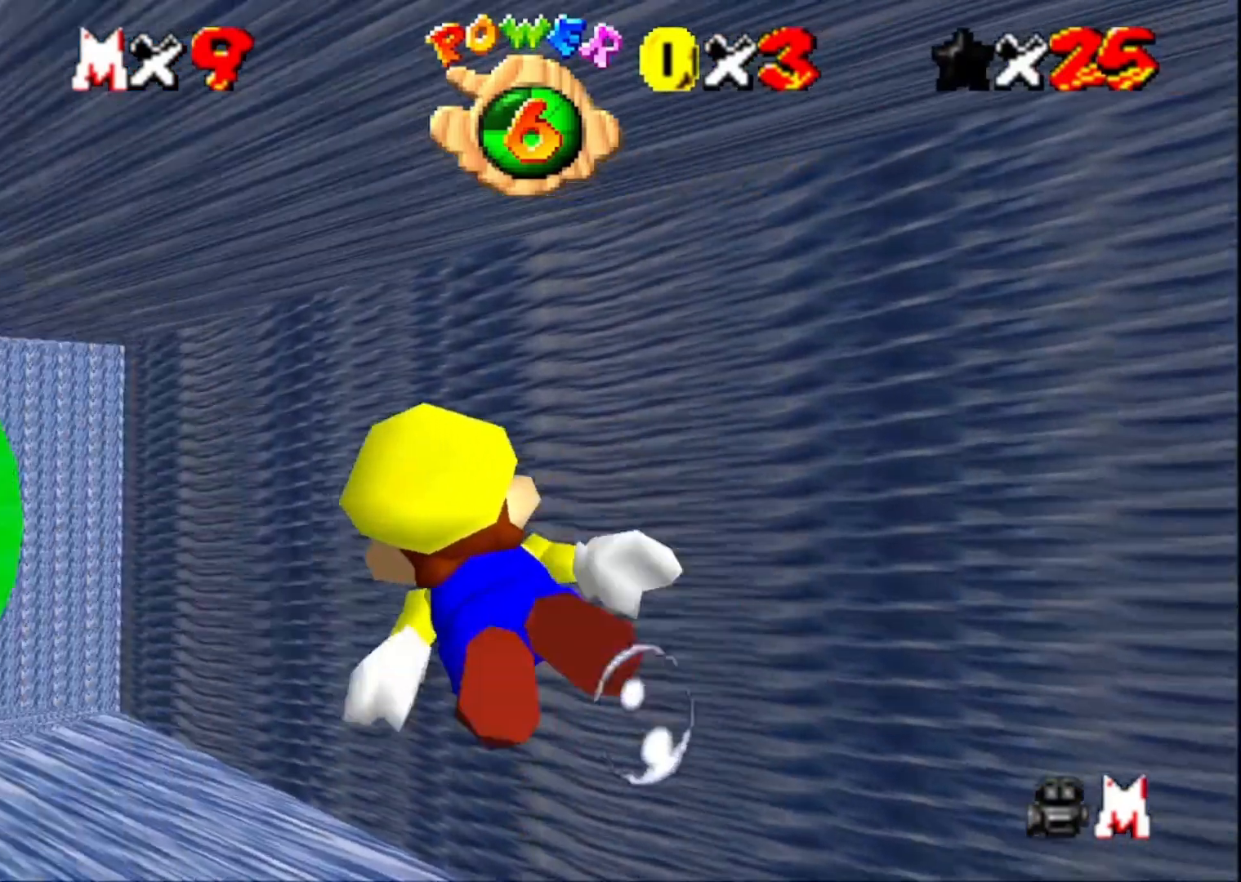
{"buttons": [], "left_stick": "center", "right_stick": "center", "events": [[67, "left_stick", "center"], [167, "CROSS", "down"], [400, "CROSS", "up"]]}
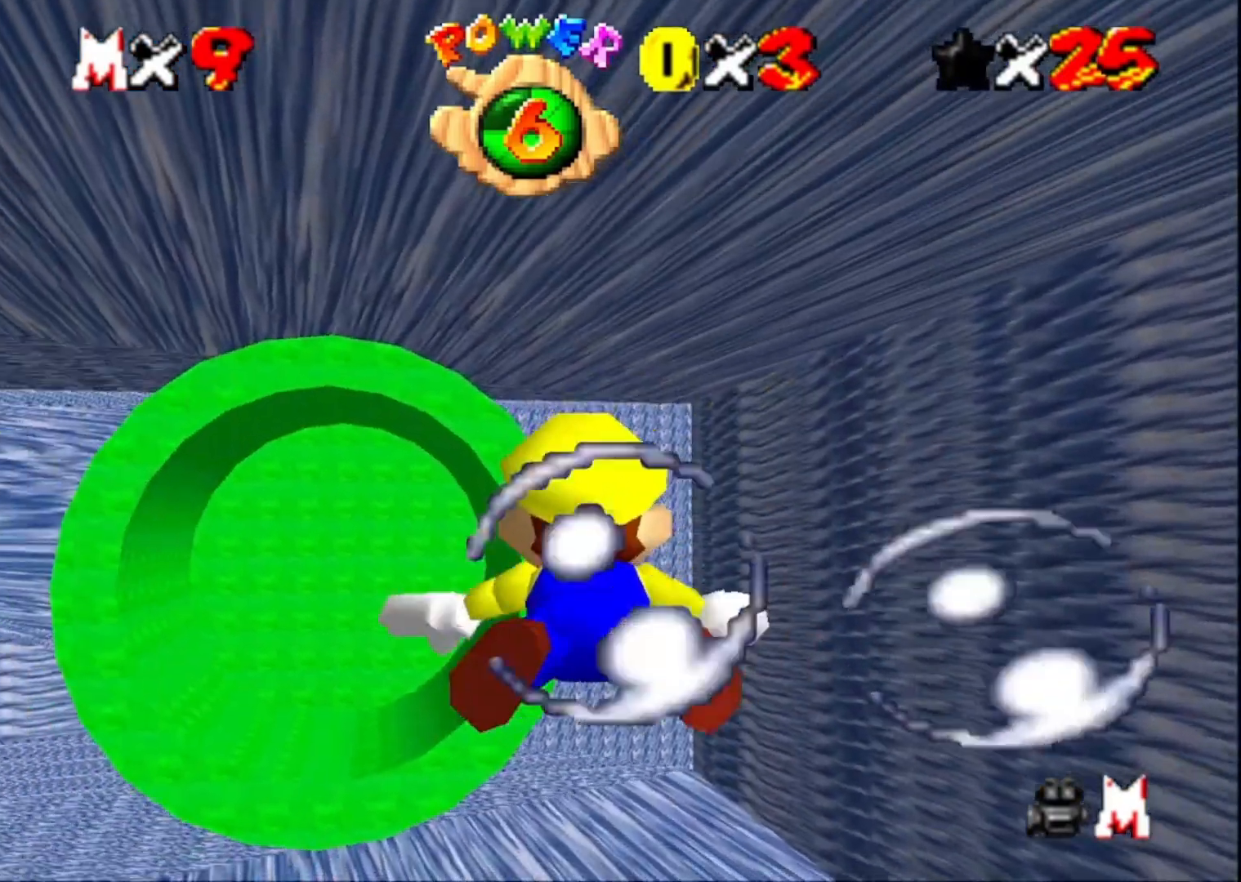
{"buttons": ["CROSS"], "left_stick": "center", "right_stick": "center", "events": [[67, "left_stick", "down-right"], [267, "left_stick", "center"], [400, "CROSS", "down"]]}
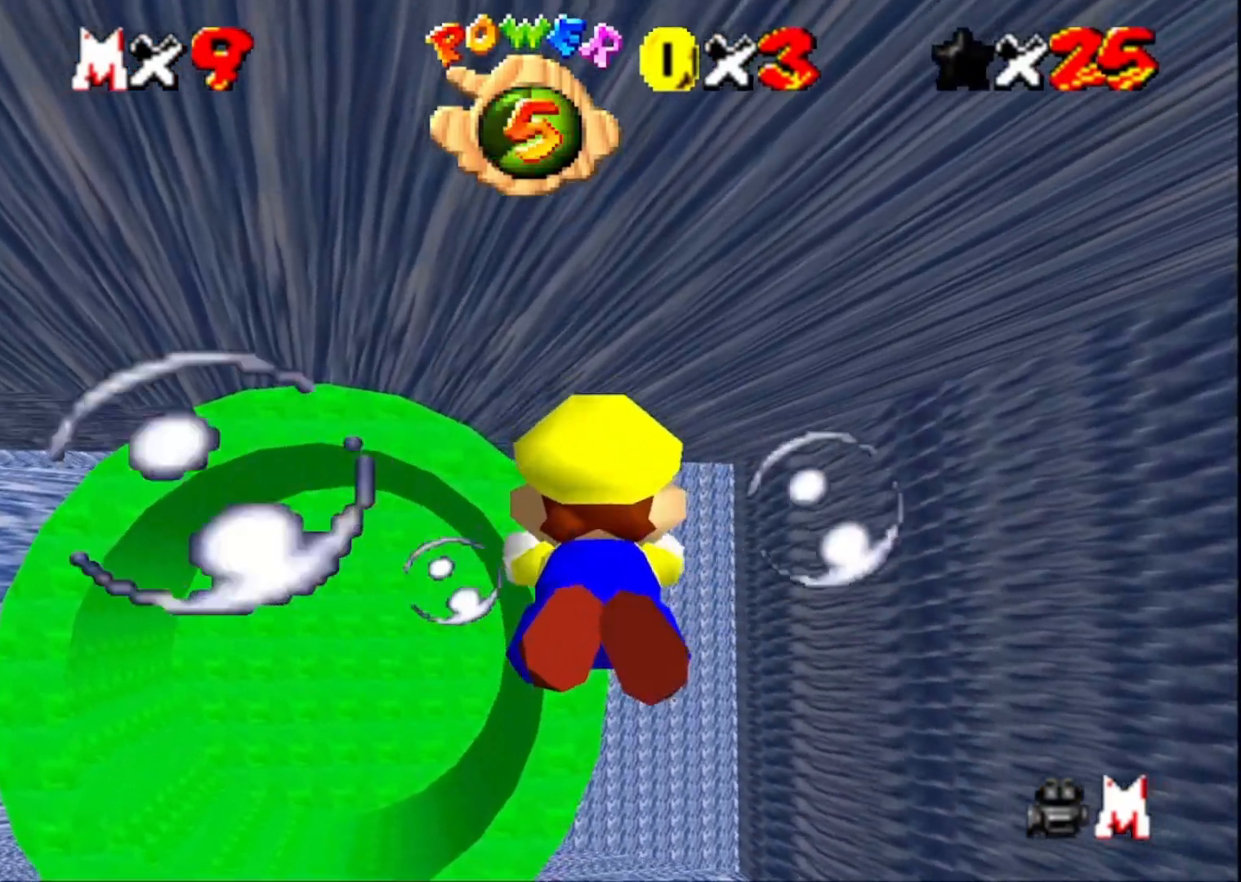
{"buttons": [], "left_stick": "center", "right_stick": "center", "events": [[133, "CROSS", "up"], [267, "left_stick", "down"], [433, "left_stick", "center"]]}
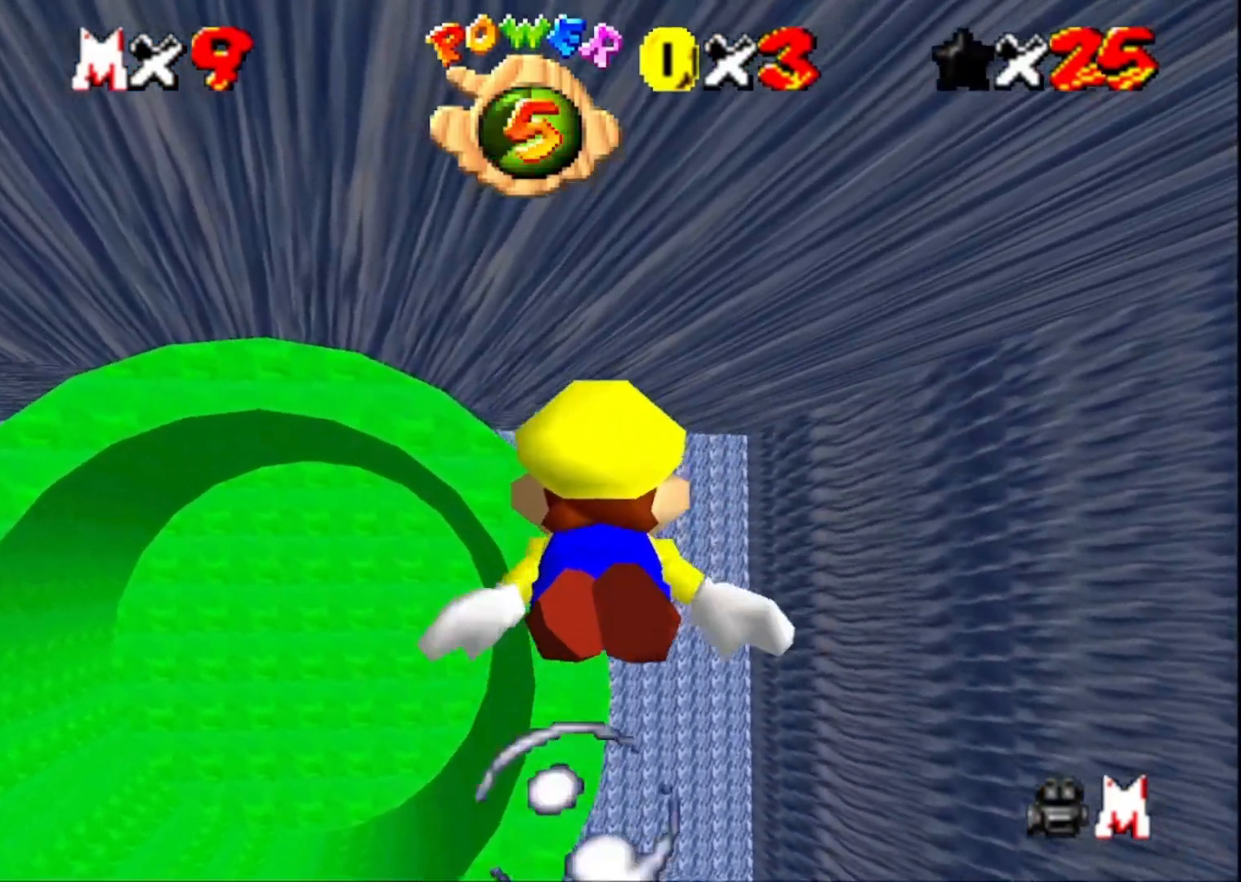
{"buttons": [], "left_stick": "down", "right_stick": "center", "events": [[67, "CROSS", "down"], [267, "CROSS", "up"], [467, "left_stick", "down"]]}
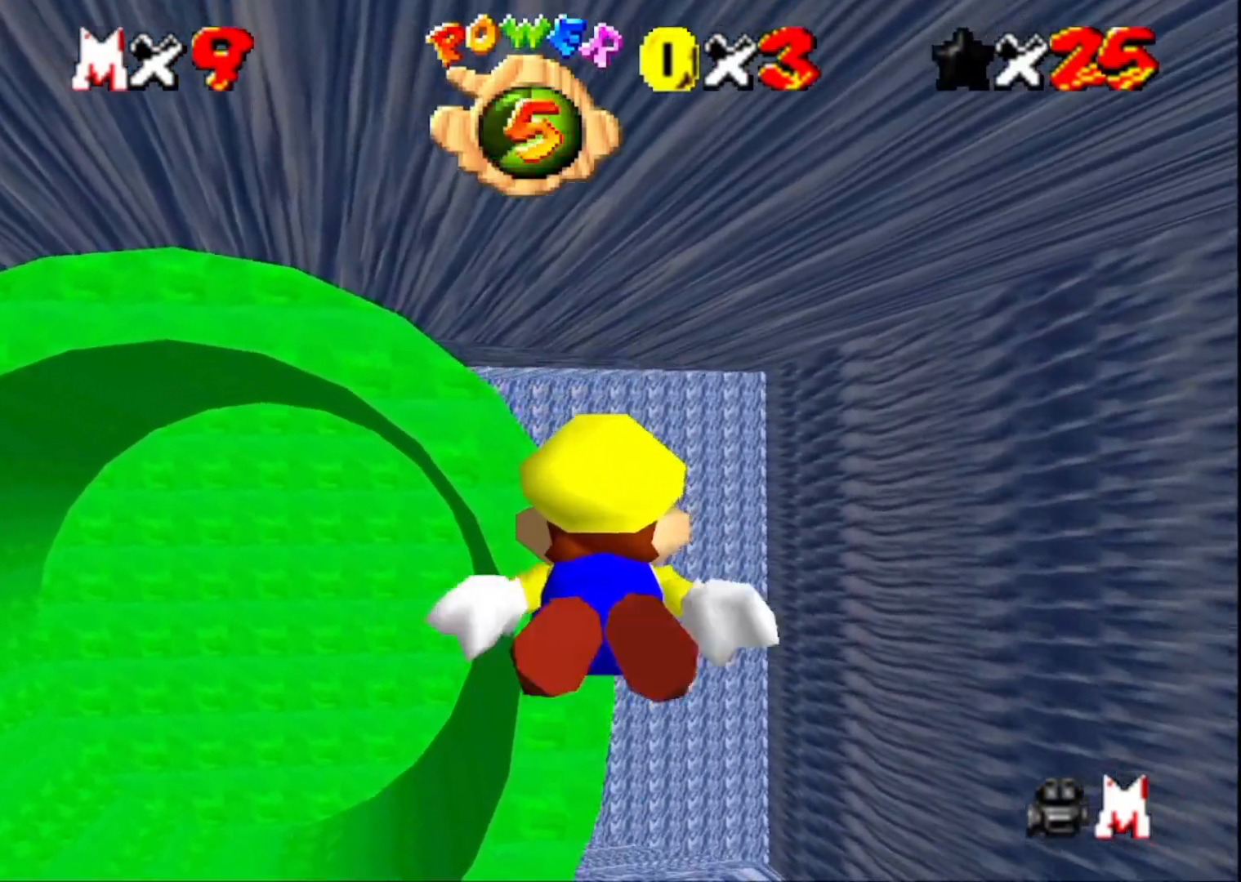
{"buttons": [], "left_stick": "center", "right_stick": "center", "events": [[133, "left_stick", "center"], [233, "CROSS", "down"], [433, "CROSS", "up"]]}
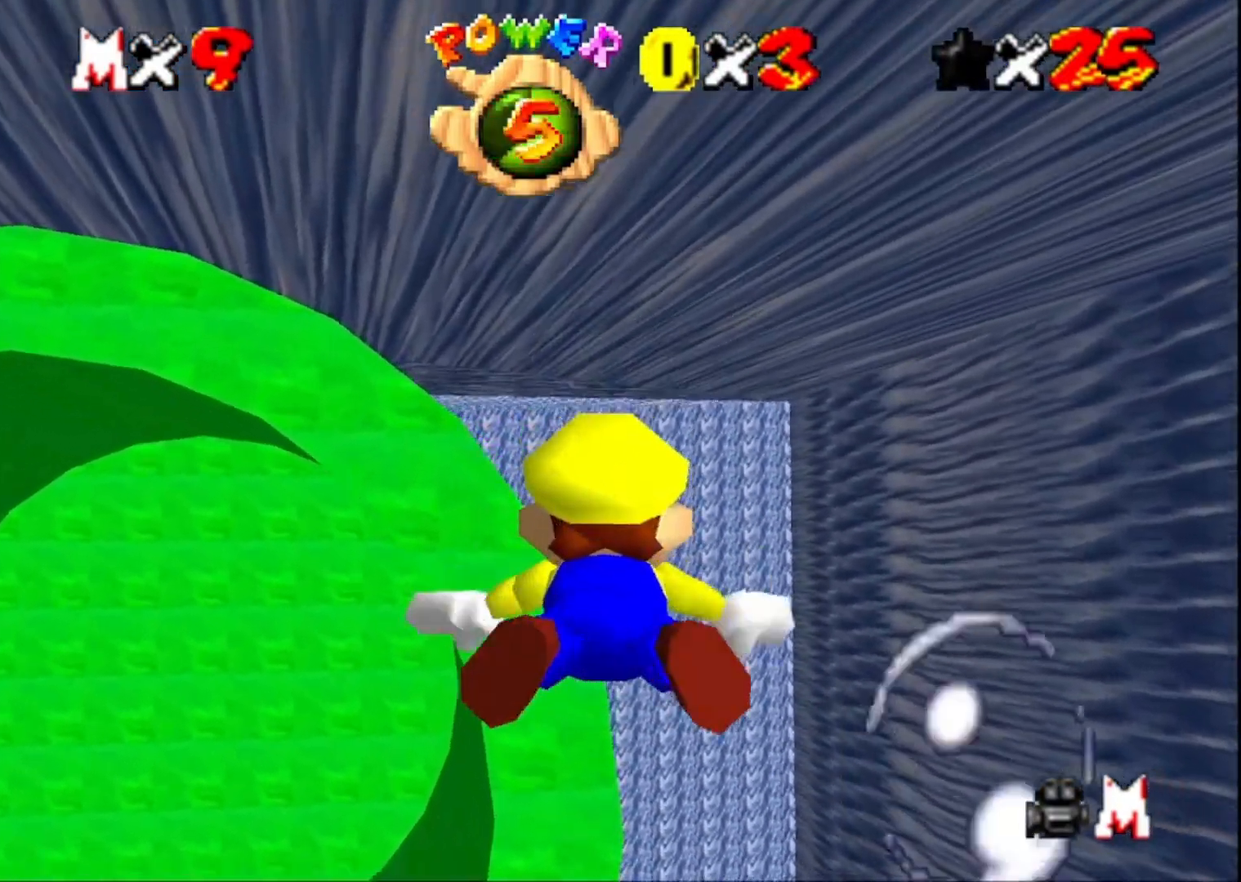
{"buttons": ["CROSS"], "left_stick": "center", "right_stick": "center", "events": [[167, "left_stick", "down"], [333, "CROSS", "down"], [333, "left_stick", "center"]]}
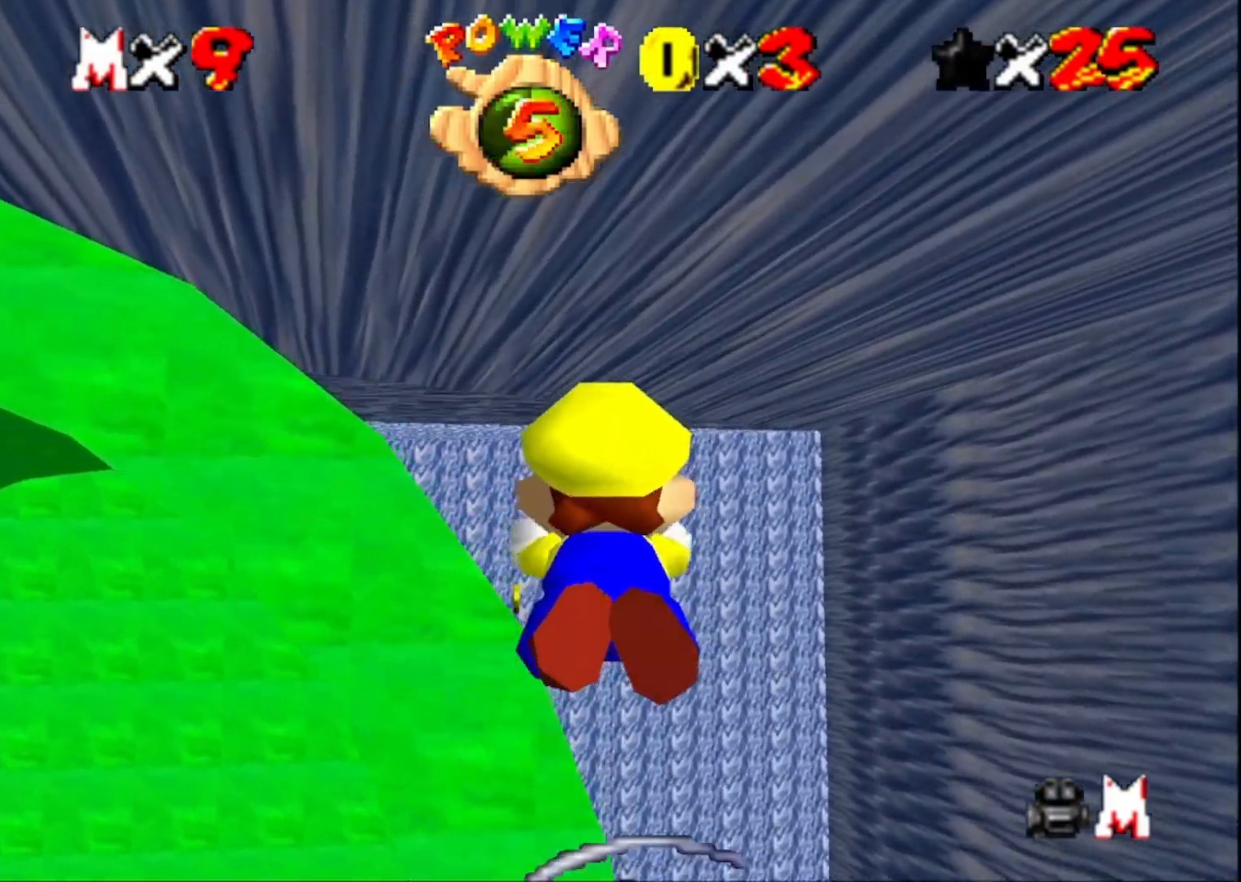
{"buttons": [], "left_stick": "center", "right_stick": "center", "events": [[33, "CROSS", "up"]]}
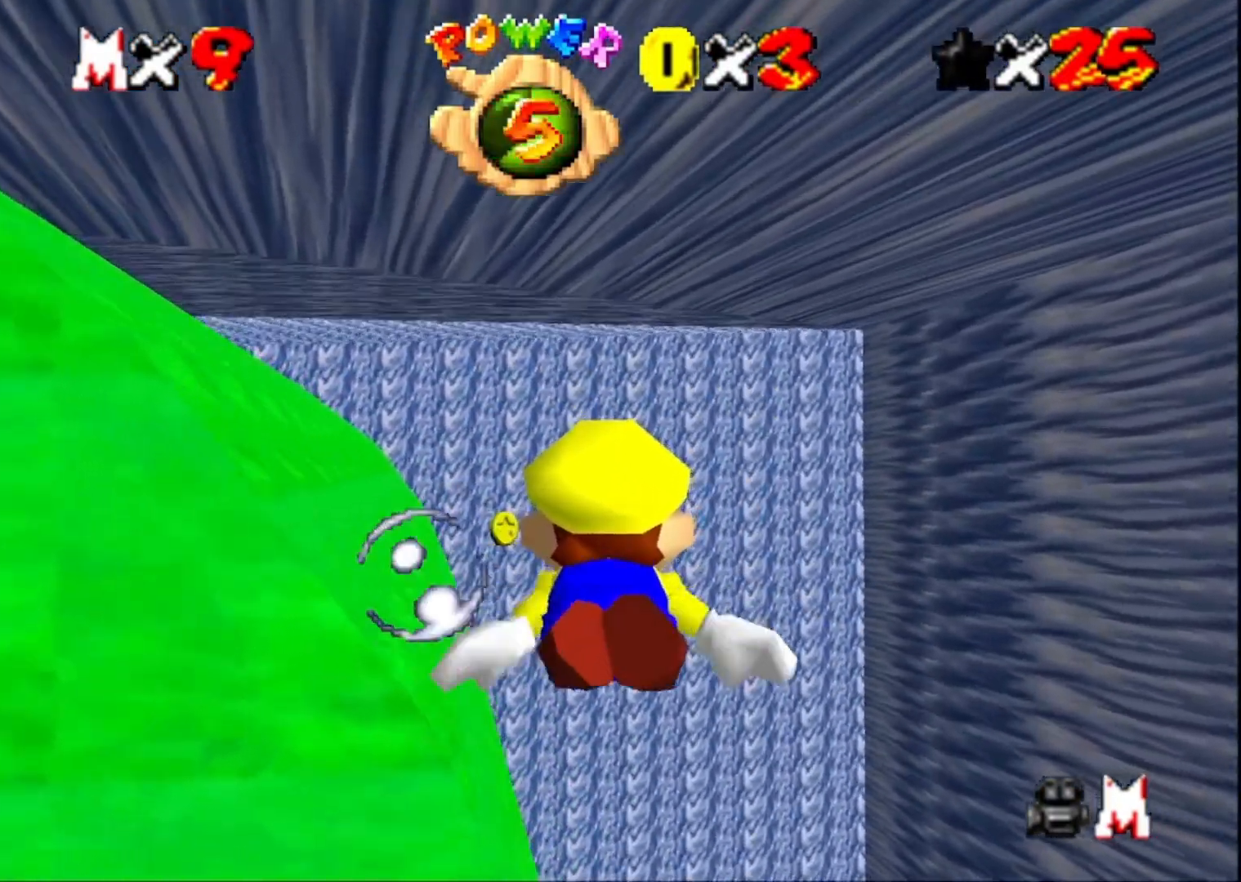
{"buttons": [], "left_stick": "center", "right_stick": "center", "events": [[33, "CROSS", "down"], [100, "left_stick", "up-left"], [233, "CROSS", "up"], [300, "left_stick", "center"]]}
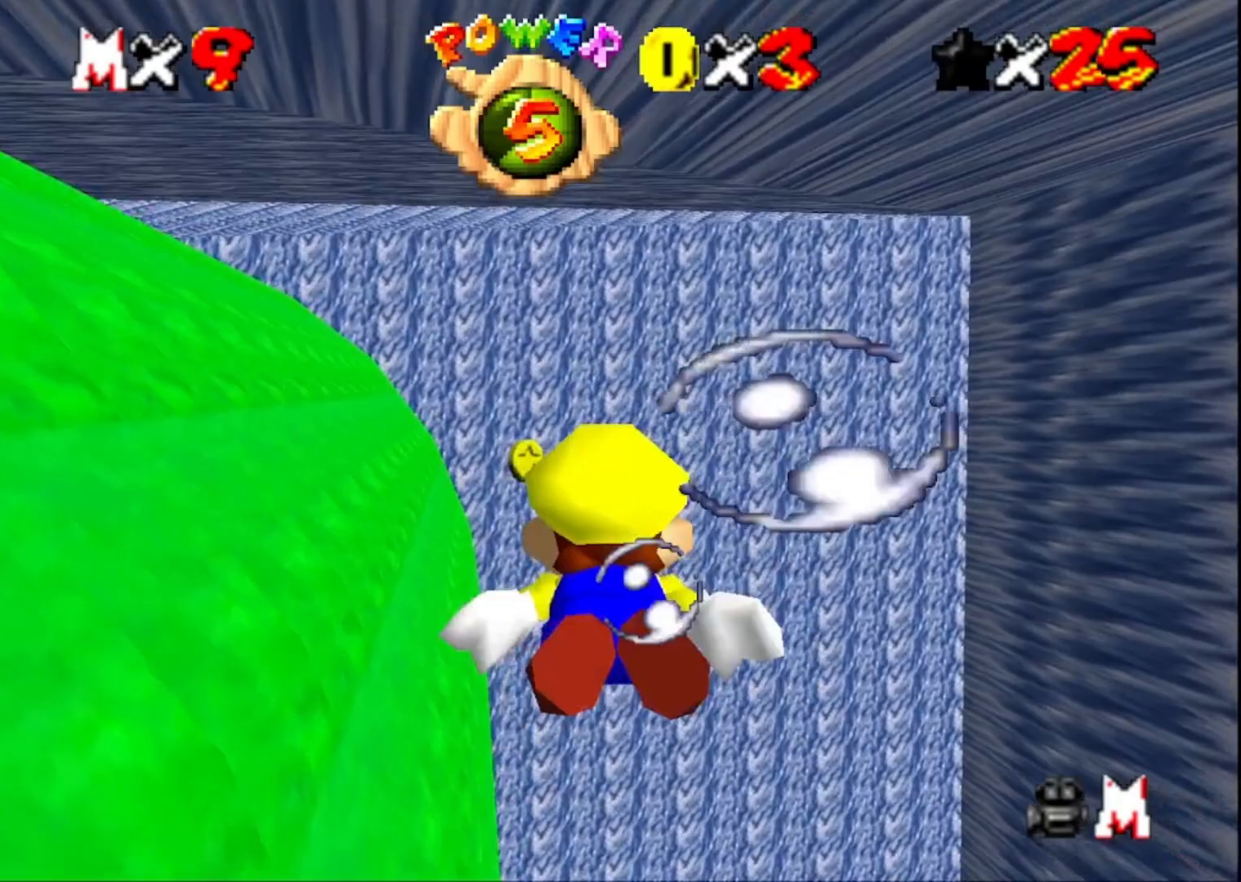
{"buttons": [], "left_stick": "center", "right_stick": "center", "events": [[200, "CROSS", "down"], [400, "CROSS", "up"]]}
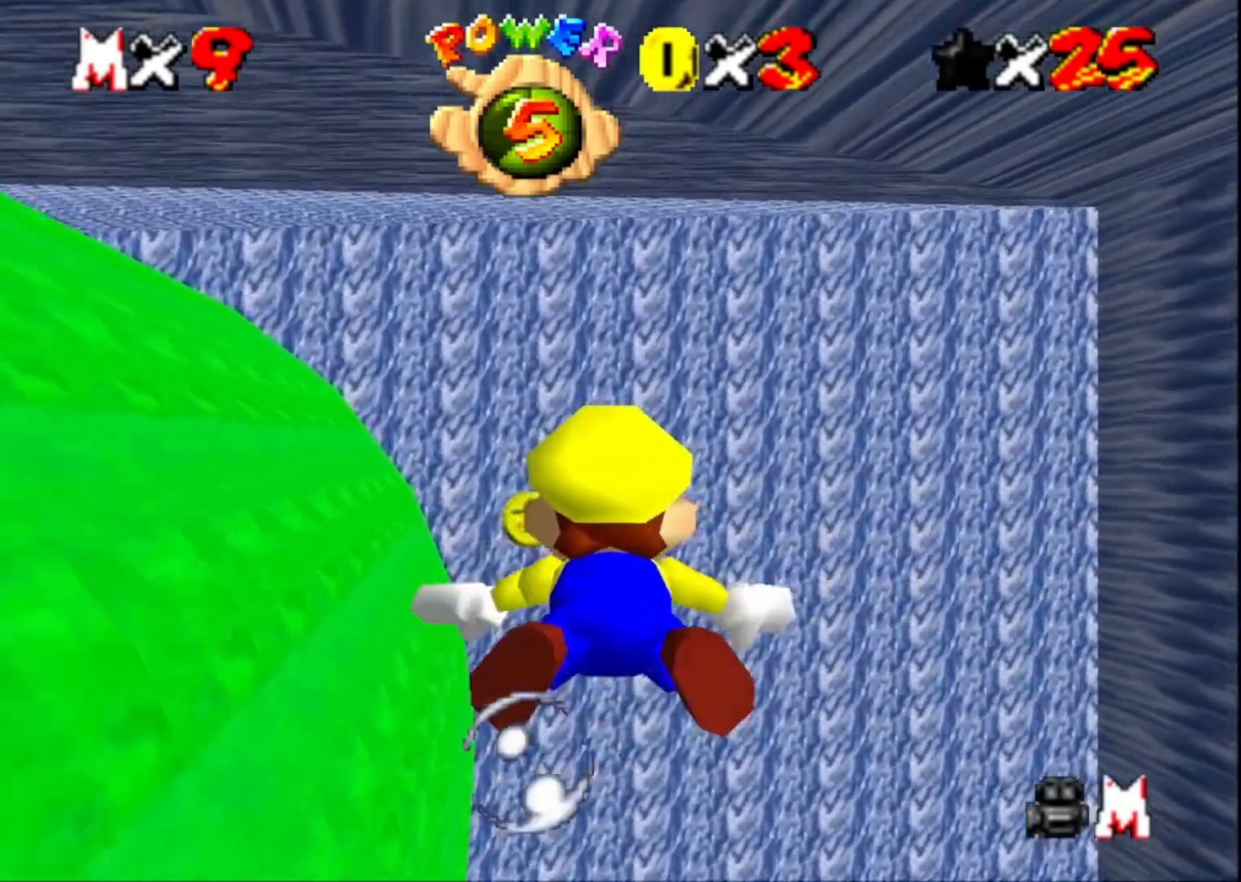
{"buttons": ["CROSS"], "left_stick": "left", "right_stick": "center", "events": [[433, "CROSS", "down"], [500, "left_stick", "left"]]}
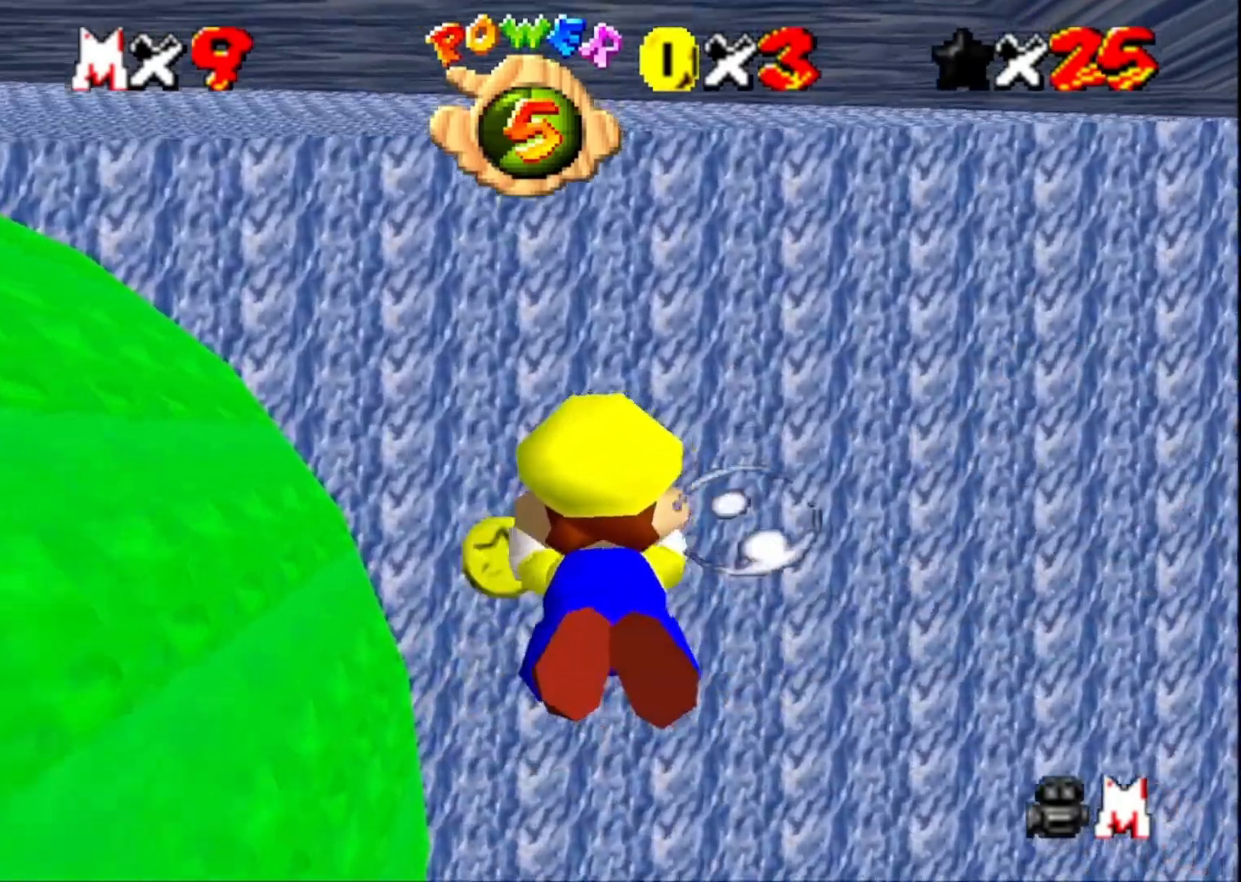
{"buttons": [], "left_stick": "up", "right_stick": "center", "events": [[100, "CROSS", "up"], [100, "left_stick", "up-left"], [267, "left_stick", "up"]]}
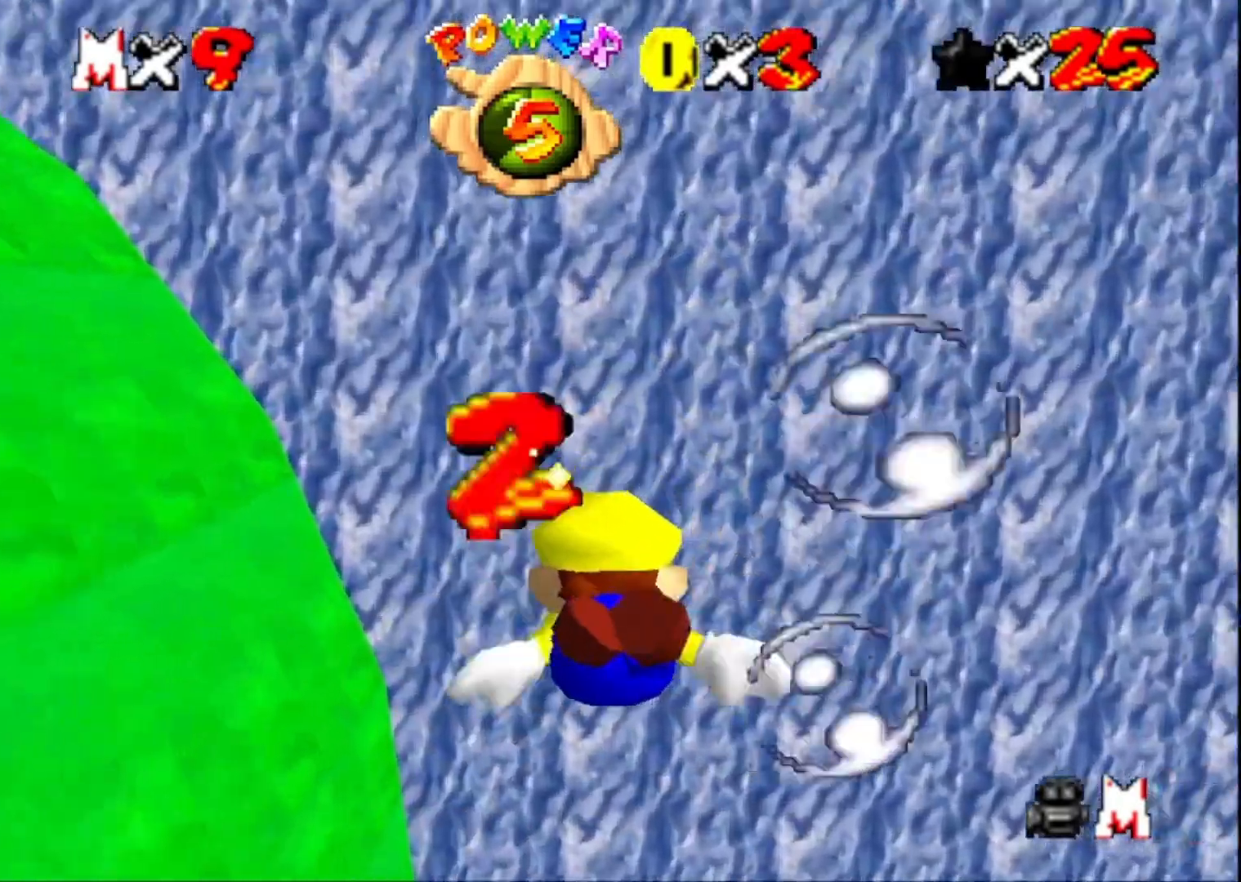
{"buttons": [], "left_stick": "up-left", "right_stick": "center", "events": [[67, "CROSS", "down"], [300, "CROSS", "up"], [367, "left_stick", "up-left"]]}
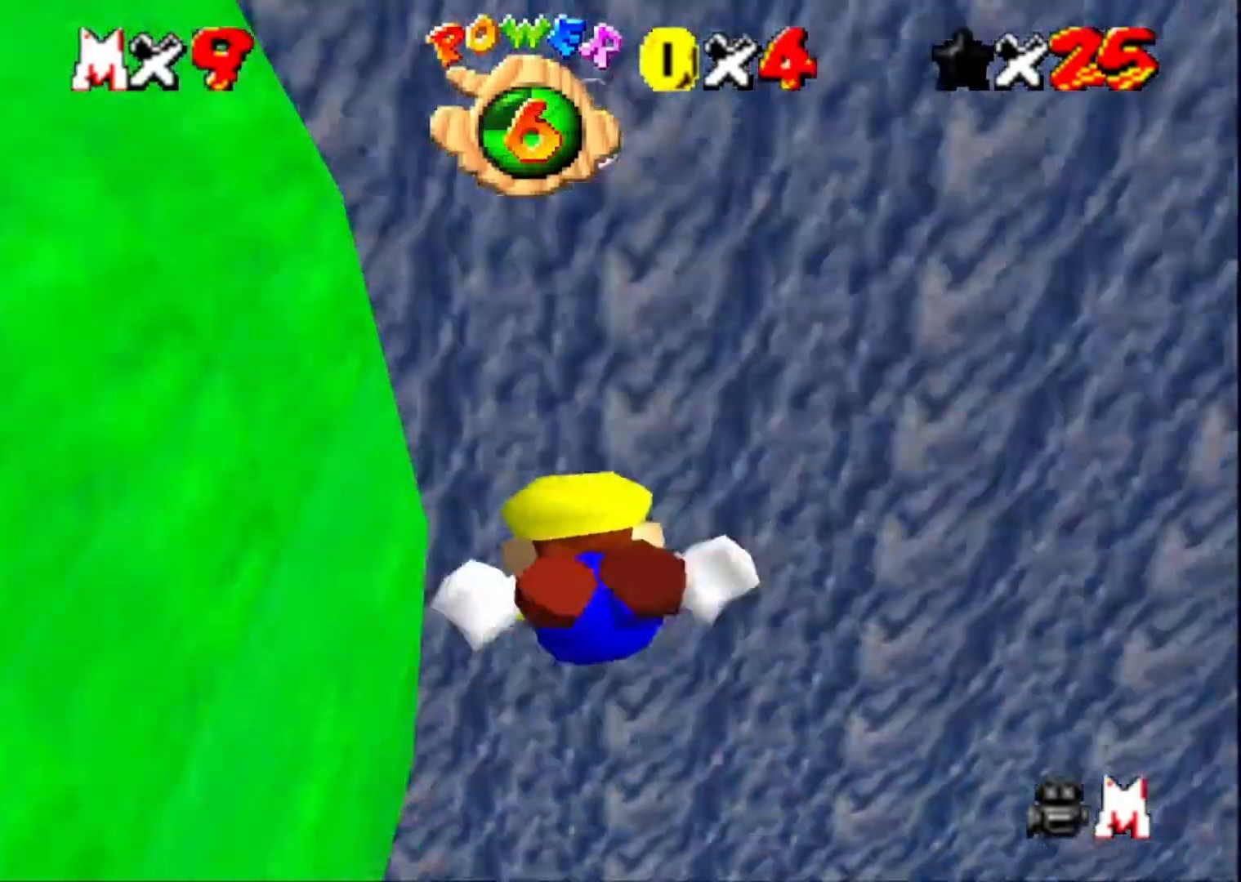
{"buttons": [], "left_stick": "left", "right_stick": "center", "events": [[267, "CROSS", "down"], [267, "left_stick", "left"], [467, "CROSS", "up"]]}
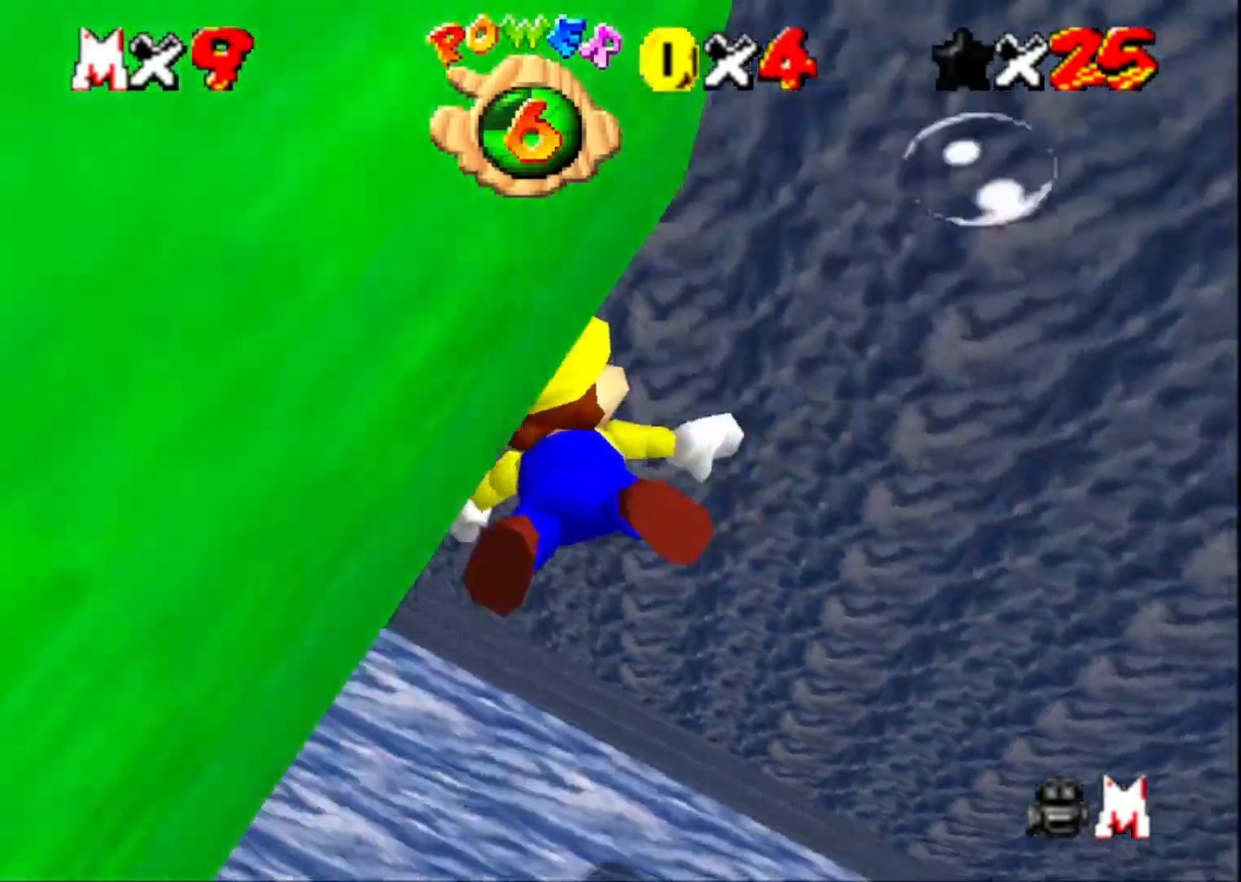
{"buttons": ["CROSS"], "left_stick": "down-left", "right_stick": "center", "events": [[233, "left_stick", "down-left"], [400, "CROSS", "down"]]}
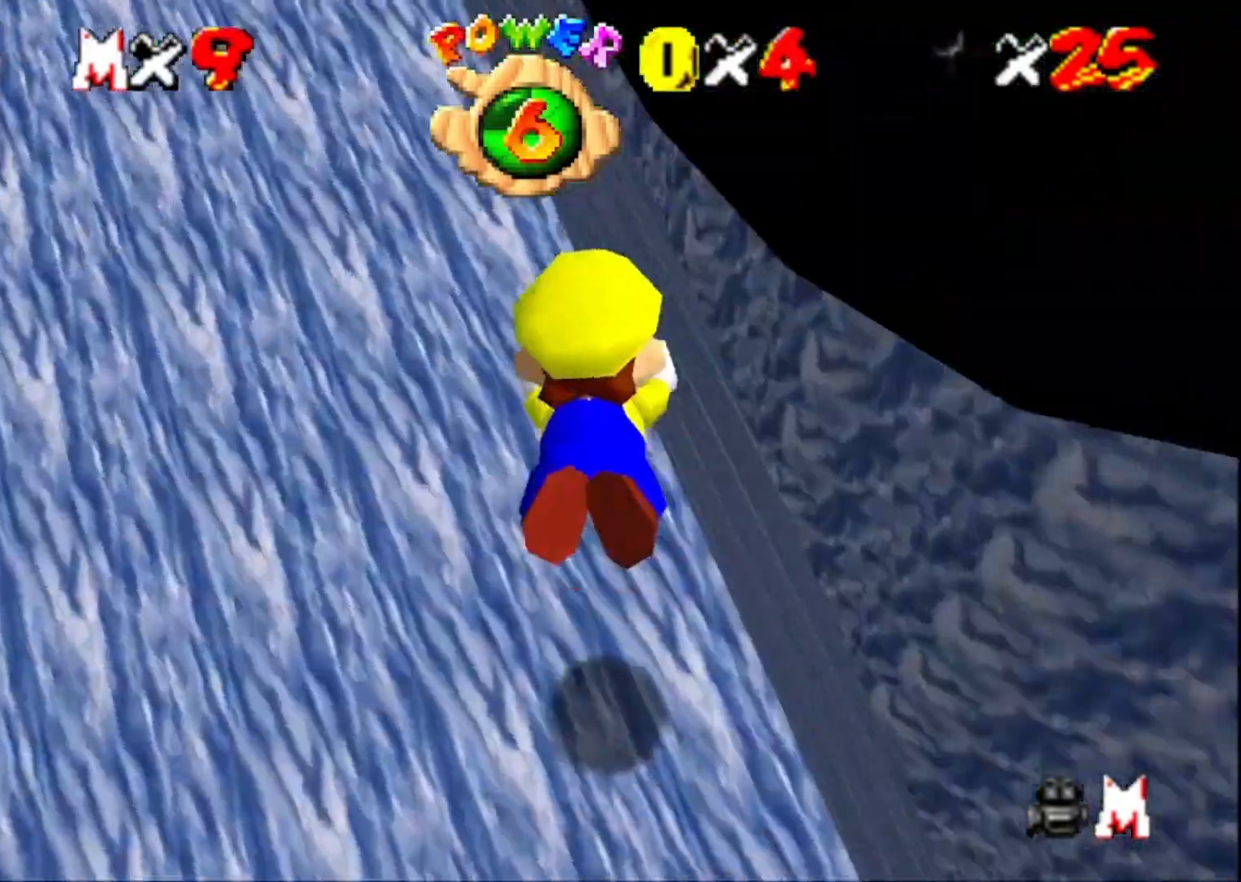
{"buttons": [], "left_stick": "left", "right_stick": "center", "events": [[100, "CROSS", "up"], [200, "left_stick", "center"], [400, "left_stick", "left"]]}
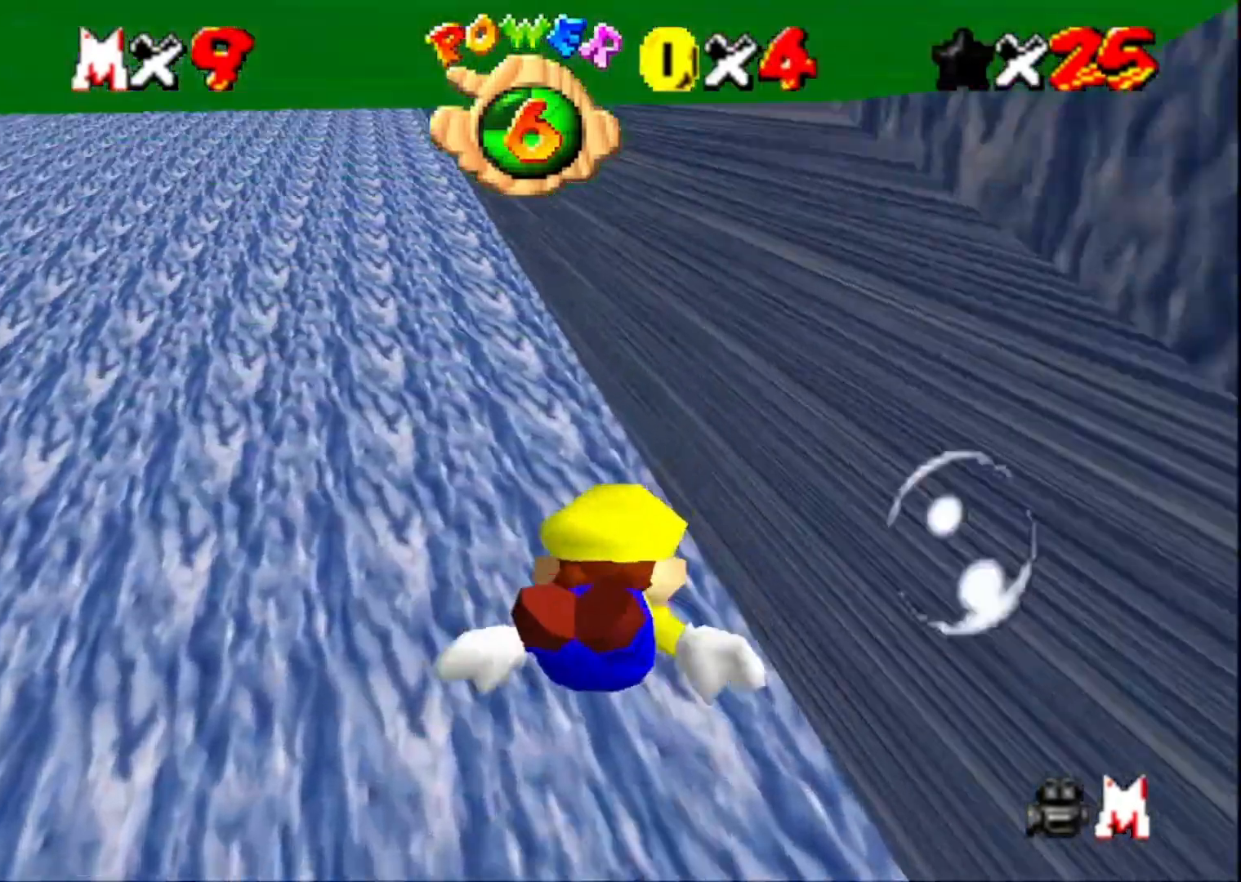
{"buttons": [], "left_stick": "center", "right_stick": "center", "events": [[33, "CROSS", "down"], [100, "left_stick", "down-left"], [267, "CROSS", "up"], [433, "left_stick", "center"]]}
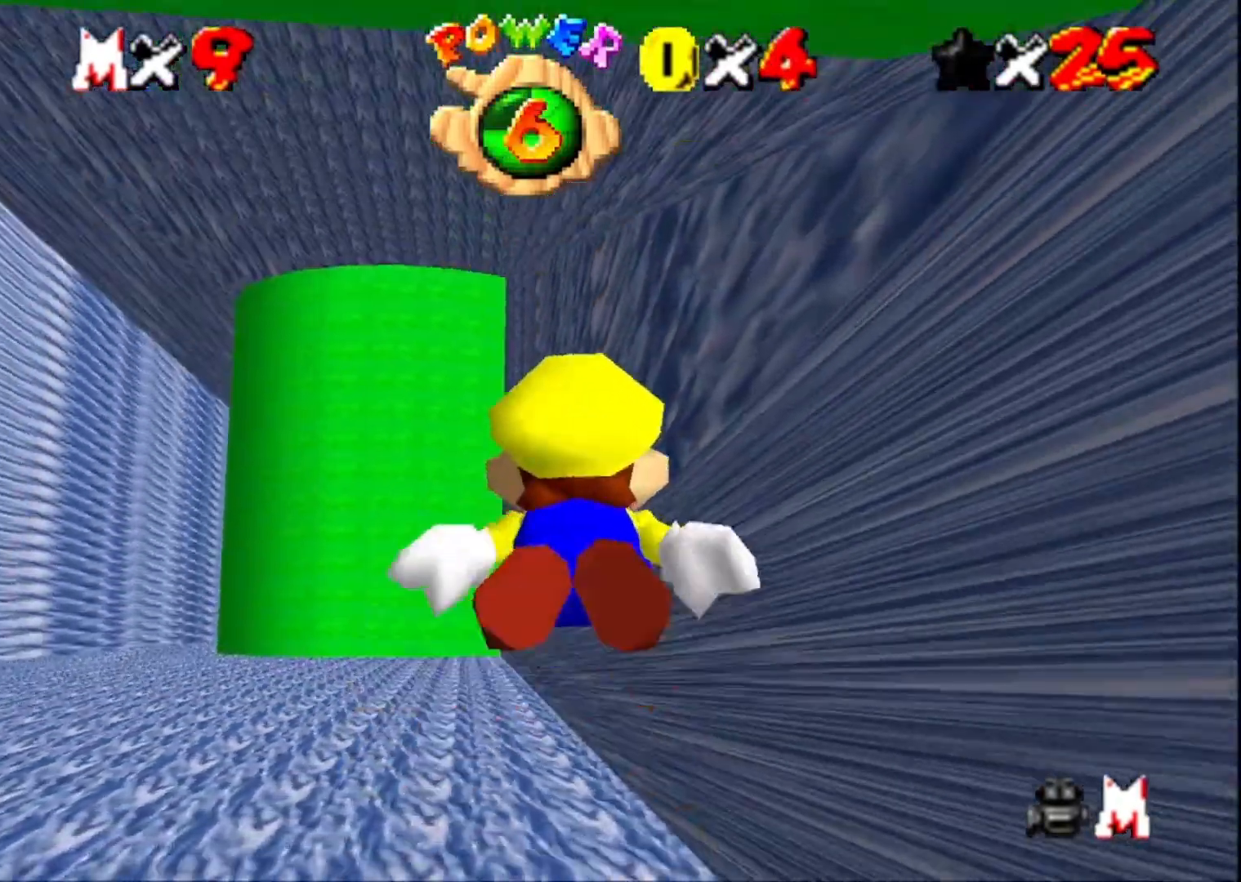
{"buttons": [], "left_stick": "left", "right_stick": "center", "events": [[200, "CROSS", "down"], [200, "left_stick", "left"], [433, "CROSS", "up"]]}
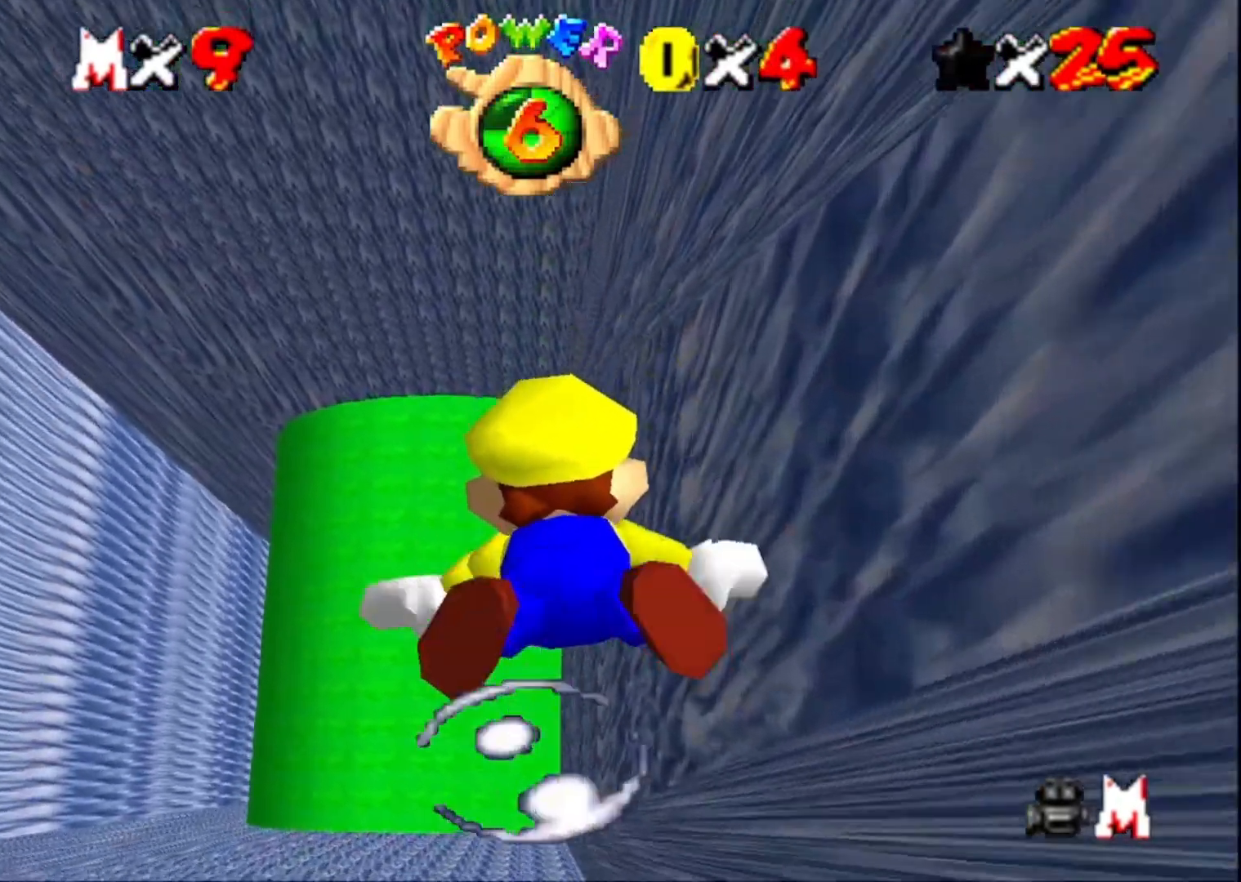
{"buttons": ["CROSS"], "left_stick": "center", "right_stick": "center", "events": [[333, "CROSS", "down"], [367, "left_stick", "center"]]}
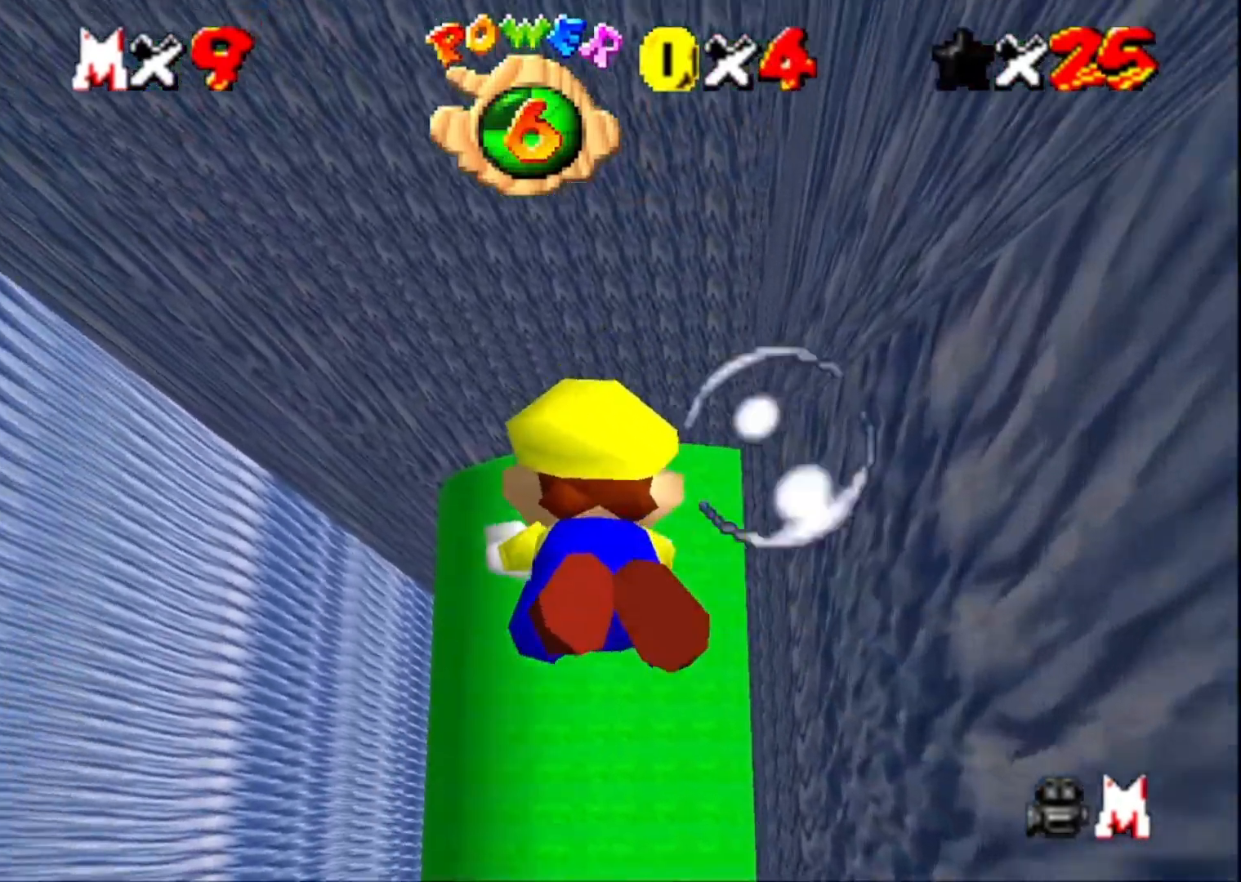
{"buttons": [], "left_stick": "center", "right_stick": "center", "events": [[133, "CROSS", "up"], [167, "left_stick", "left"], [367, "left_stick", "center"]]}
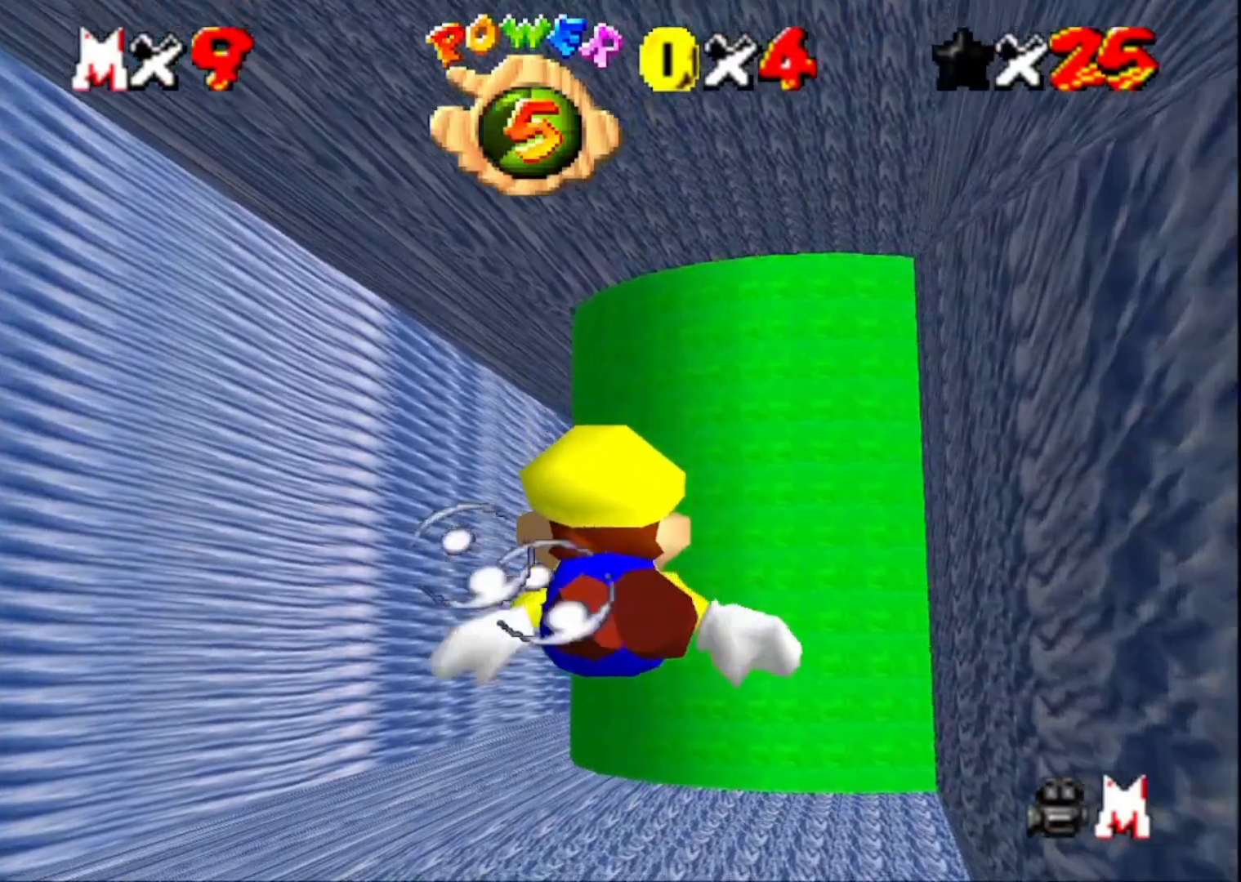
{"buttons": [], "left_stick": "left", "right_stick": "center", "events": [[33, "CROSS", "down"], [267, "CROSS", "up"], [300, "left_stick", "left"]]}
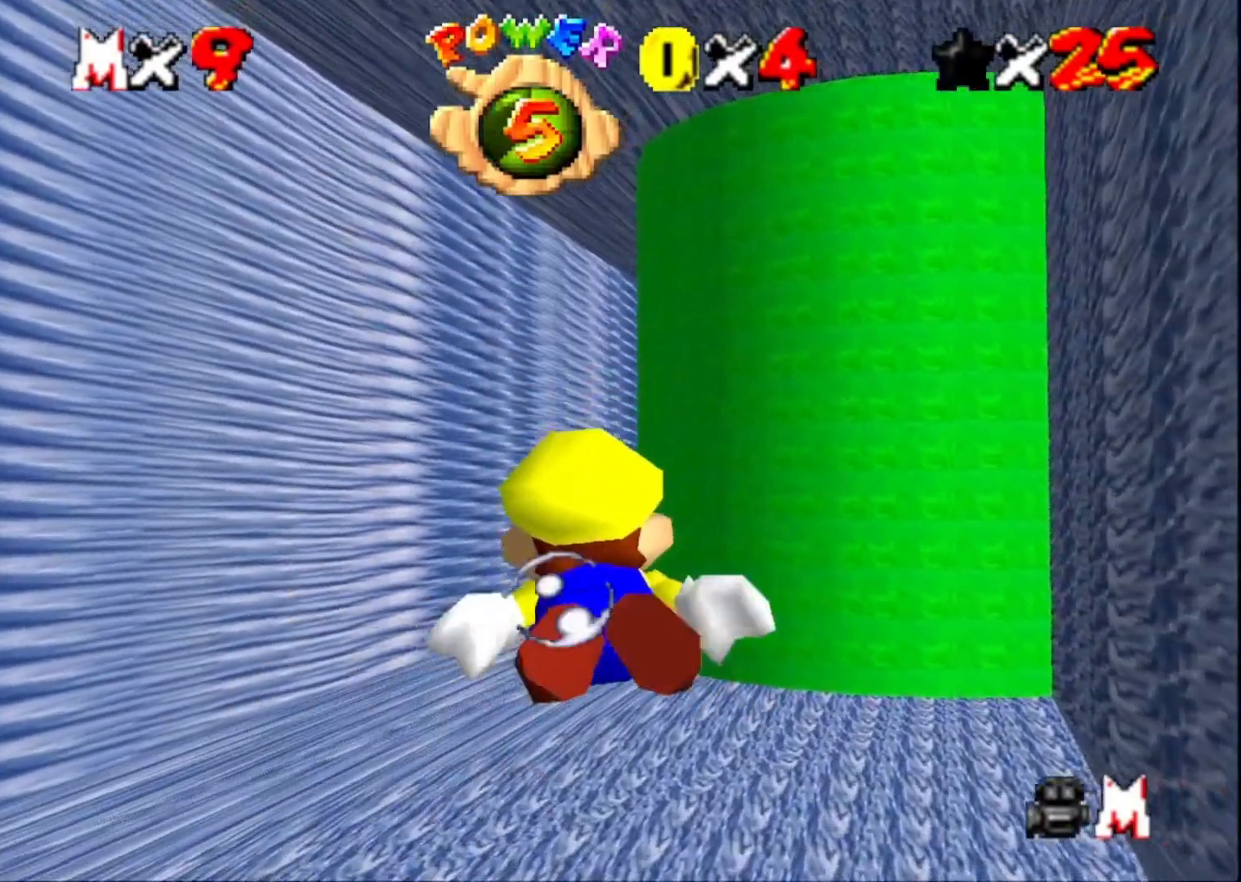
{"buttons": [], "left_stick": "down-left", "right_stick": "center", "events": [[67, "left_stick", "center"], [200, "CROSS", "down"], [333, "left_stick", "down-left"], [367, "CROSS", "up"]]}
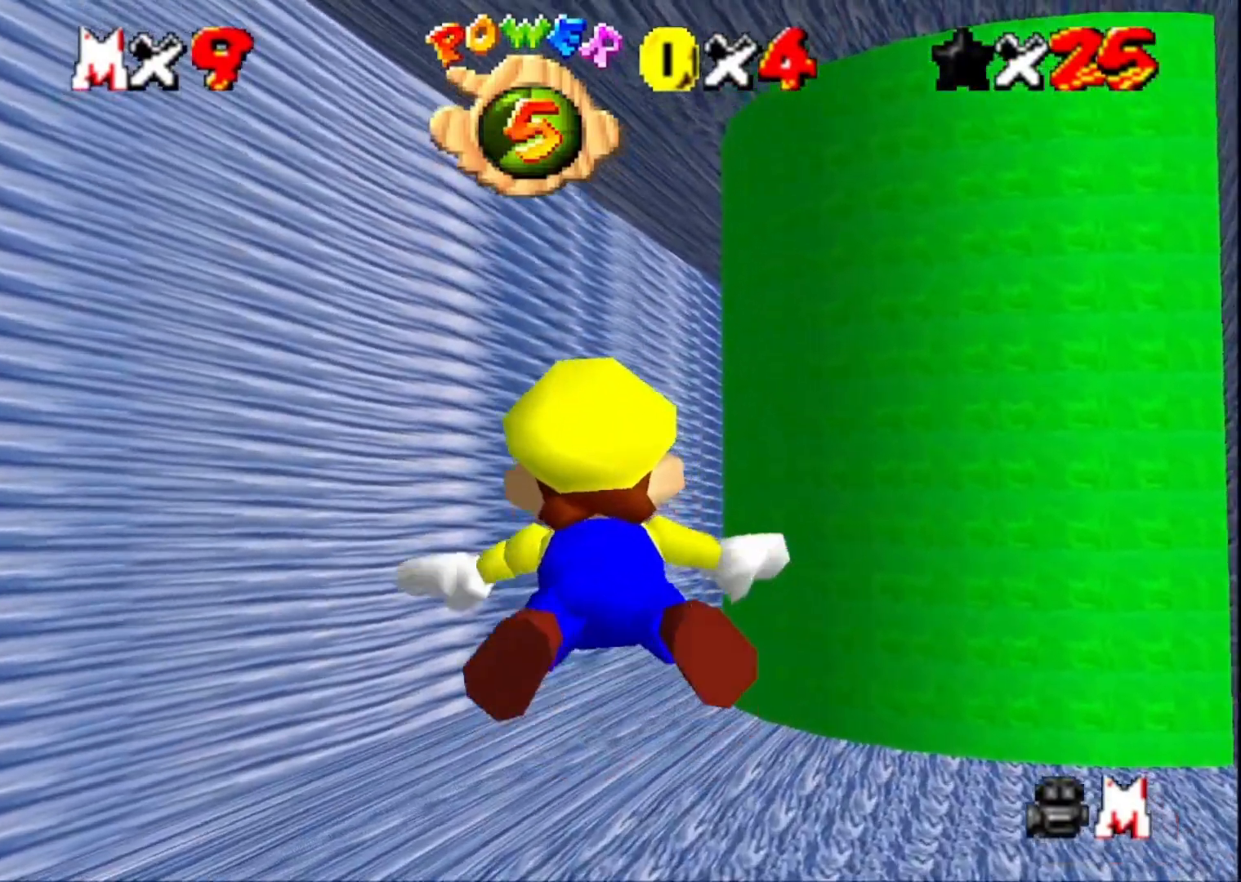
{"buttons": ["CROSS"], "left_stick": "center", "right_stick": "center", "events": [[67, "left_stick", "center"], [367, "CROSS", "down"]]}
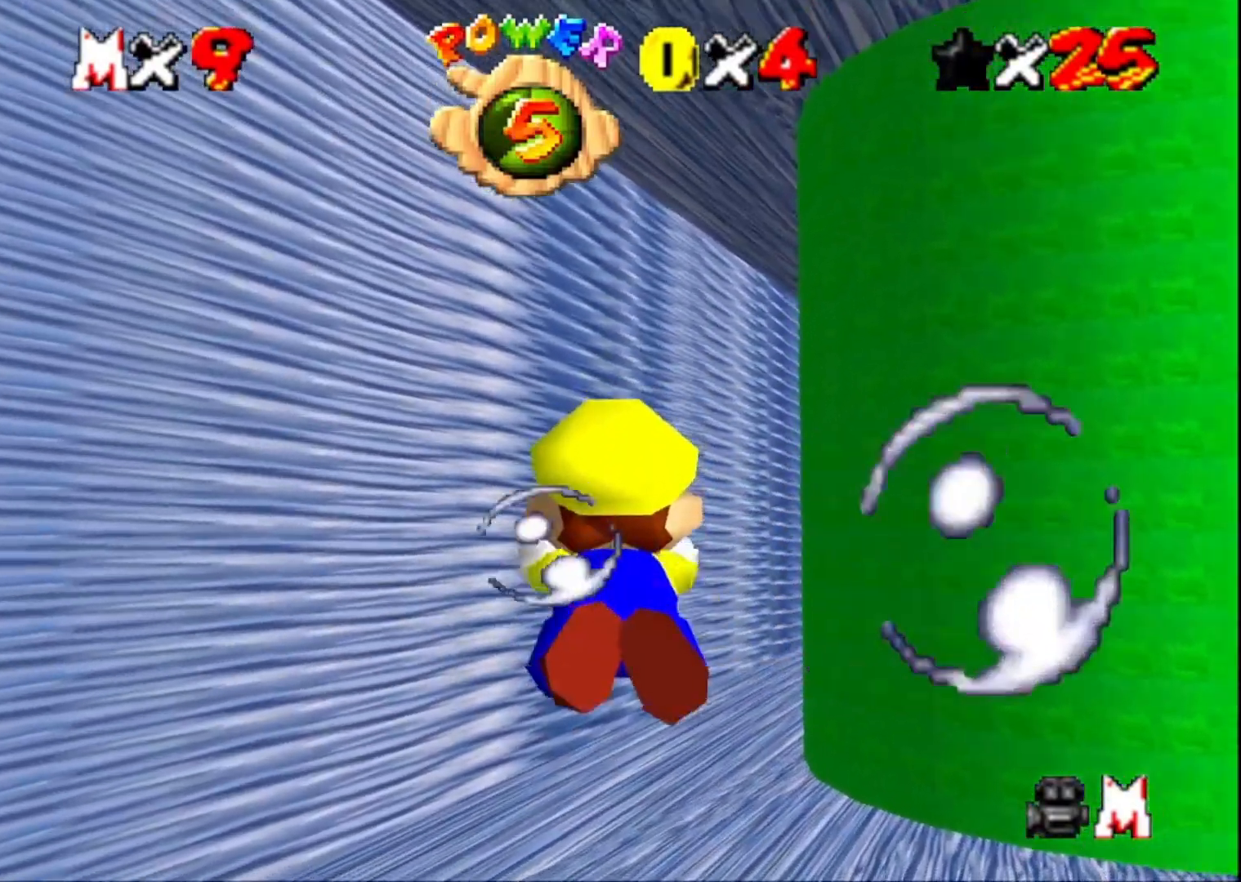
{"buttons": [], "left_stick": "center", "right_stick": "center", "events": [[67, "CROSS", "up"], [133, "left_stick", "down"], [267, "left_stick", "center"]]}
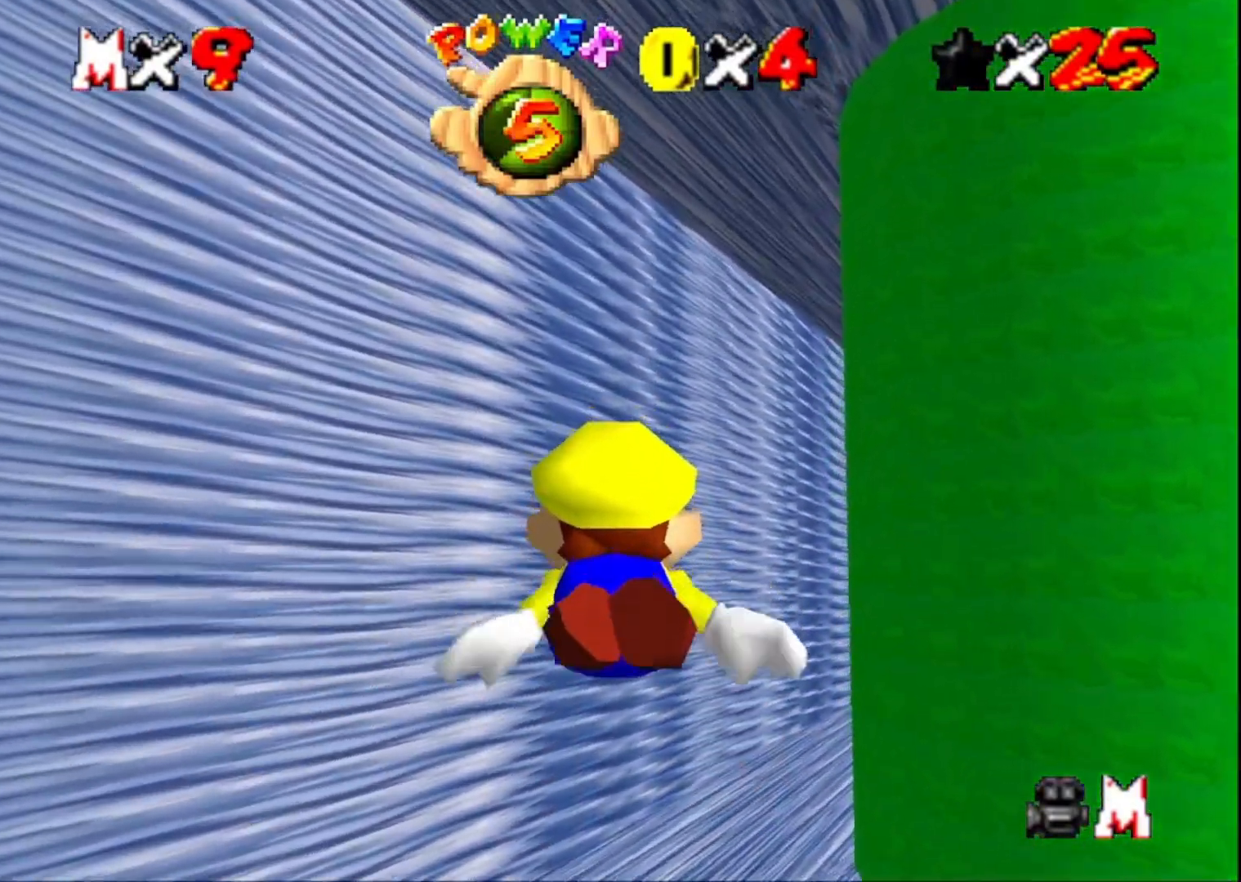
{"buttons": [], "left_stick": "center", "right_stick": "center", "events": [[33, "CROSS", "down"], [233, "CROSS", "up"]]}
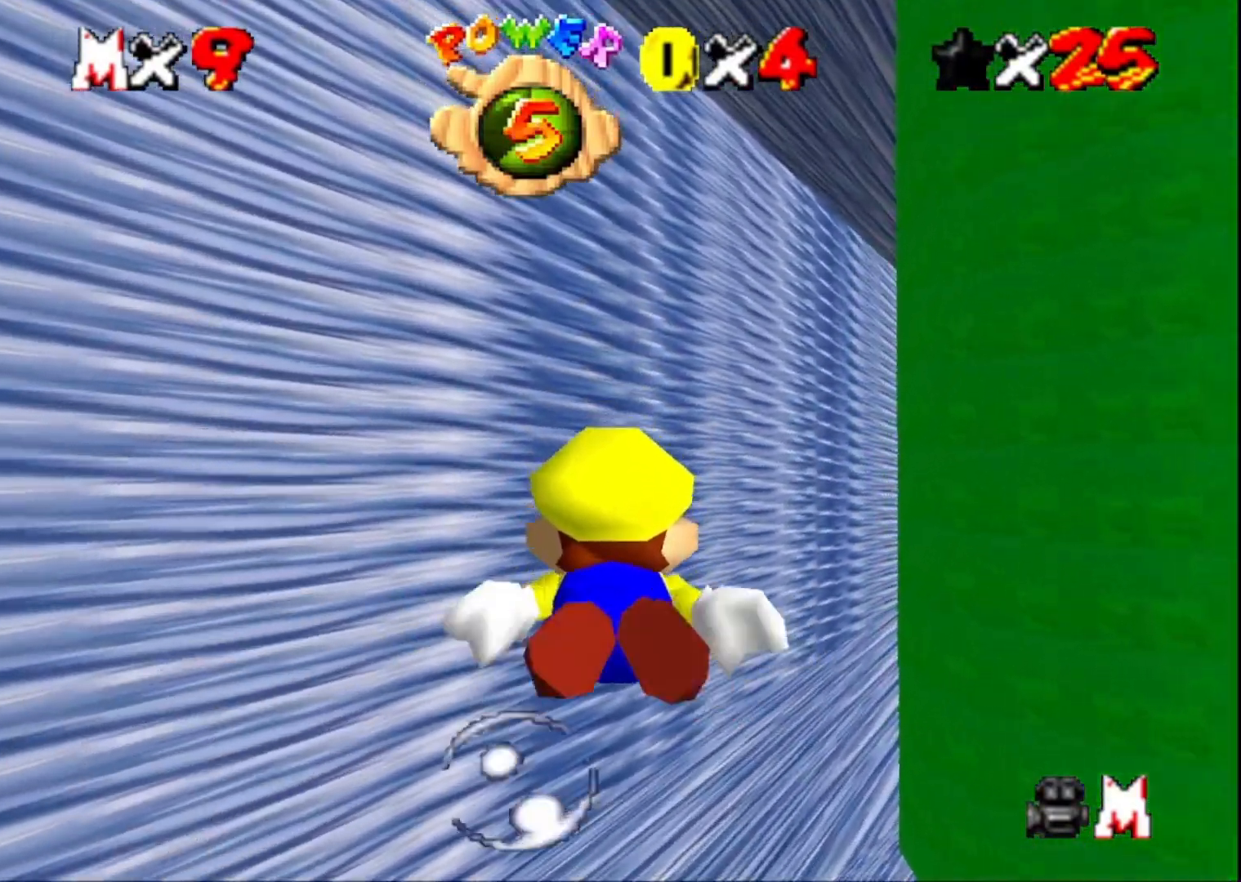
{"buttons": [], "left_stick": "center", "right_stick": "center", "events": [[133, "CROSS", "down"], [367, "CROSS", "up"]]}